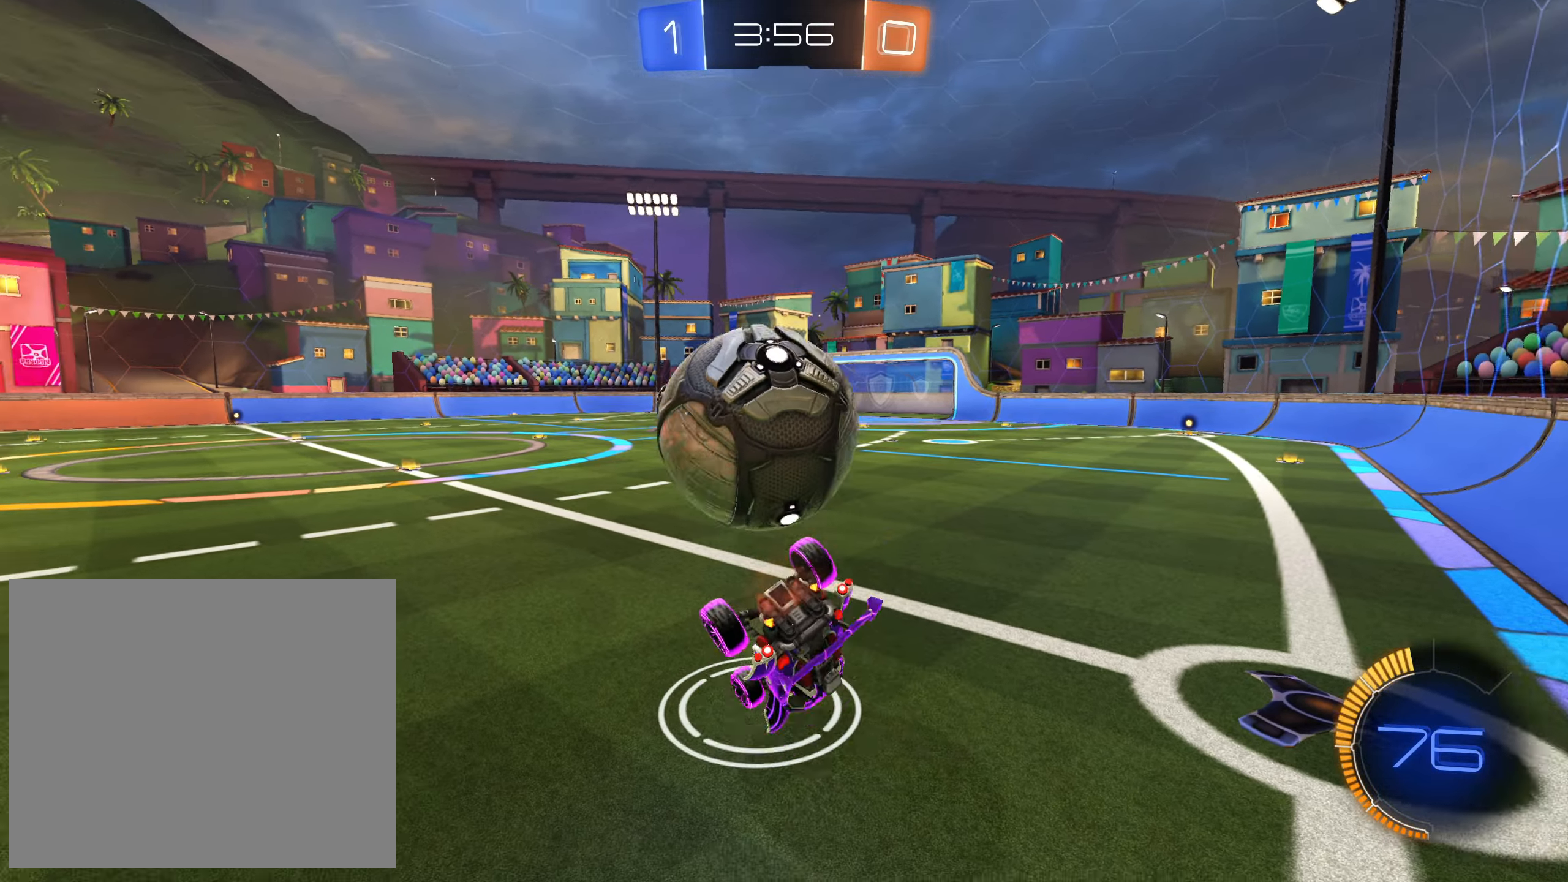
Gameplay with a controller (PlayStation layout); each line is a JSON object with the inputs held at the frame after it. "events" lists button and stick changes between this image and that frame as [ms after this image, input, new state], when the widget could be followed in between.
{"buttons": ["L1", "R2"], "left_stick": "down-left", "right_stick": "center", "events": [[67, "CIRCLE", "down"], [133, "CROSS", "down"], [133, "left_stick", "down-right"], [183, "CIRCLE", "up"], [217, "CROSS", "up"], [267, "left_stick", "down"], [450, "left_stick", "down-left"]]}
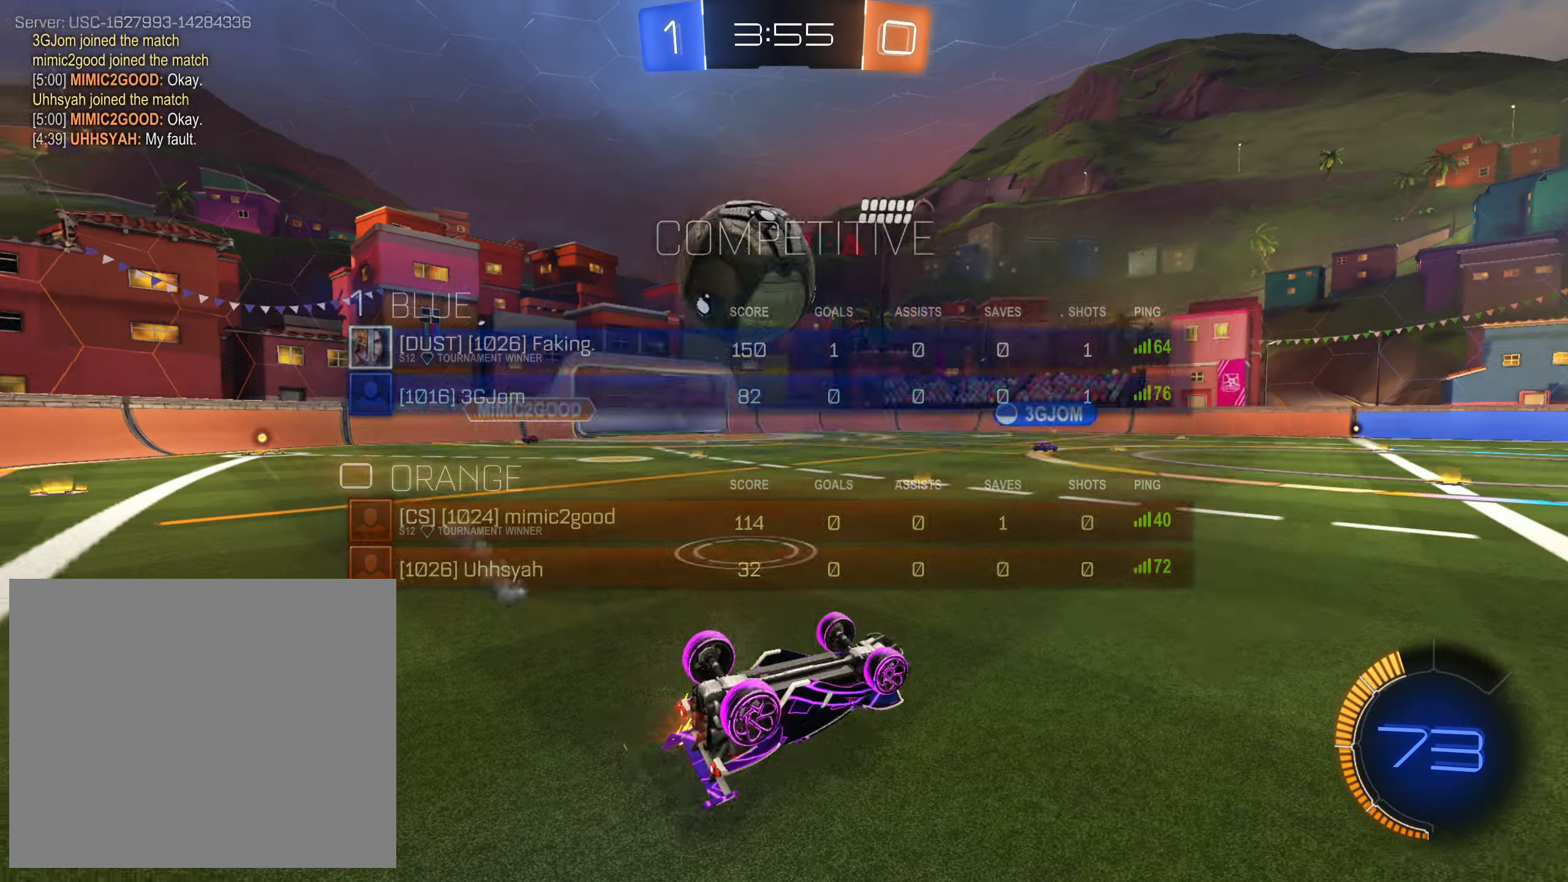
{"buttons": ["L1", "R2"], "left_stick": "left", "right_stick": "center", "events": [[34, "SQUARE", "down"], [67, "left_stick", "left"], [167, "left_stick", "up-left"], [267, "left_stick", "left"], [284, "L1", "up"], [317, "L1", "down"], [450, "SQUARE", "up"]]}
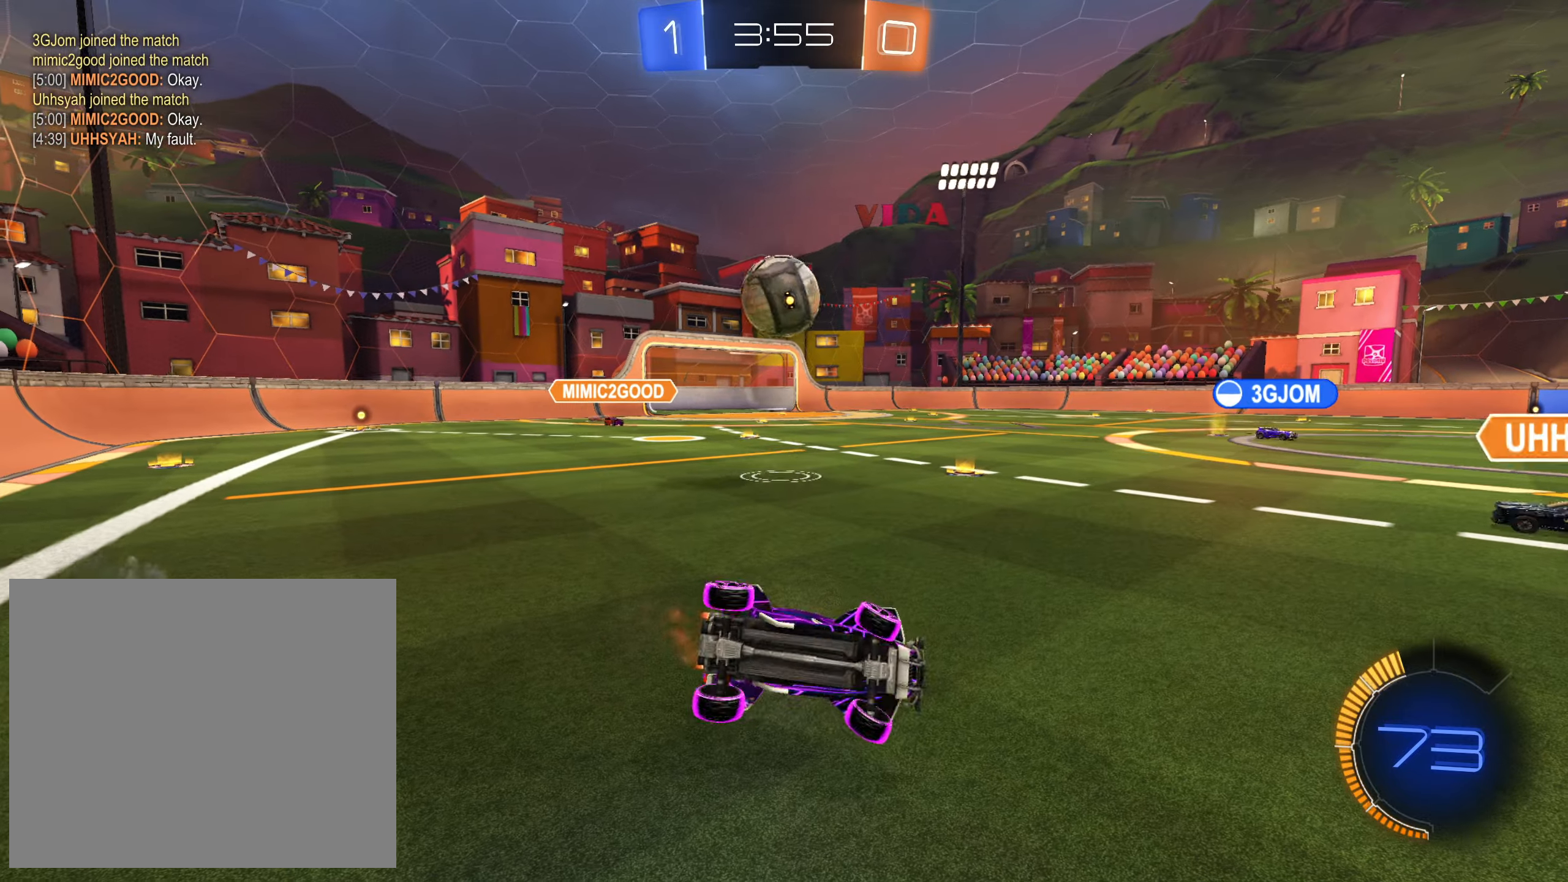
{"buttons": ["L1", "R2"], "left_stick": "up-right", "right_stick": "center", "events": [[67, "left_stick", "down-left"], [134, "CIRCLE", "down"], [200, "CIRCLE", "up"], [284, "left_stick", "up"], [500, "left_stick", "up-right"]]}
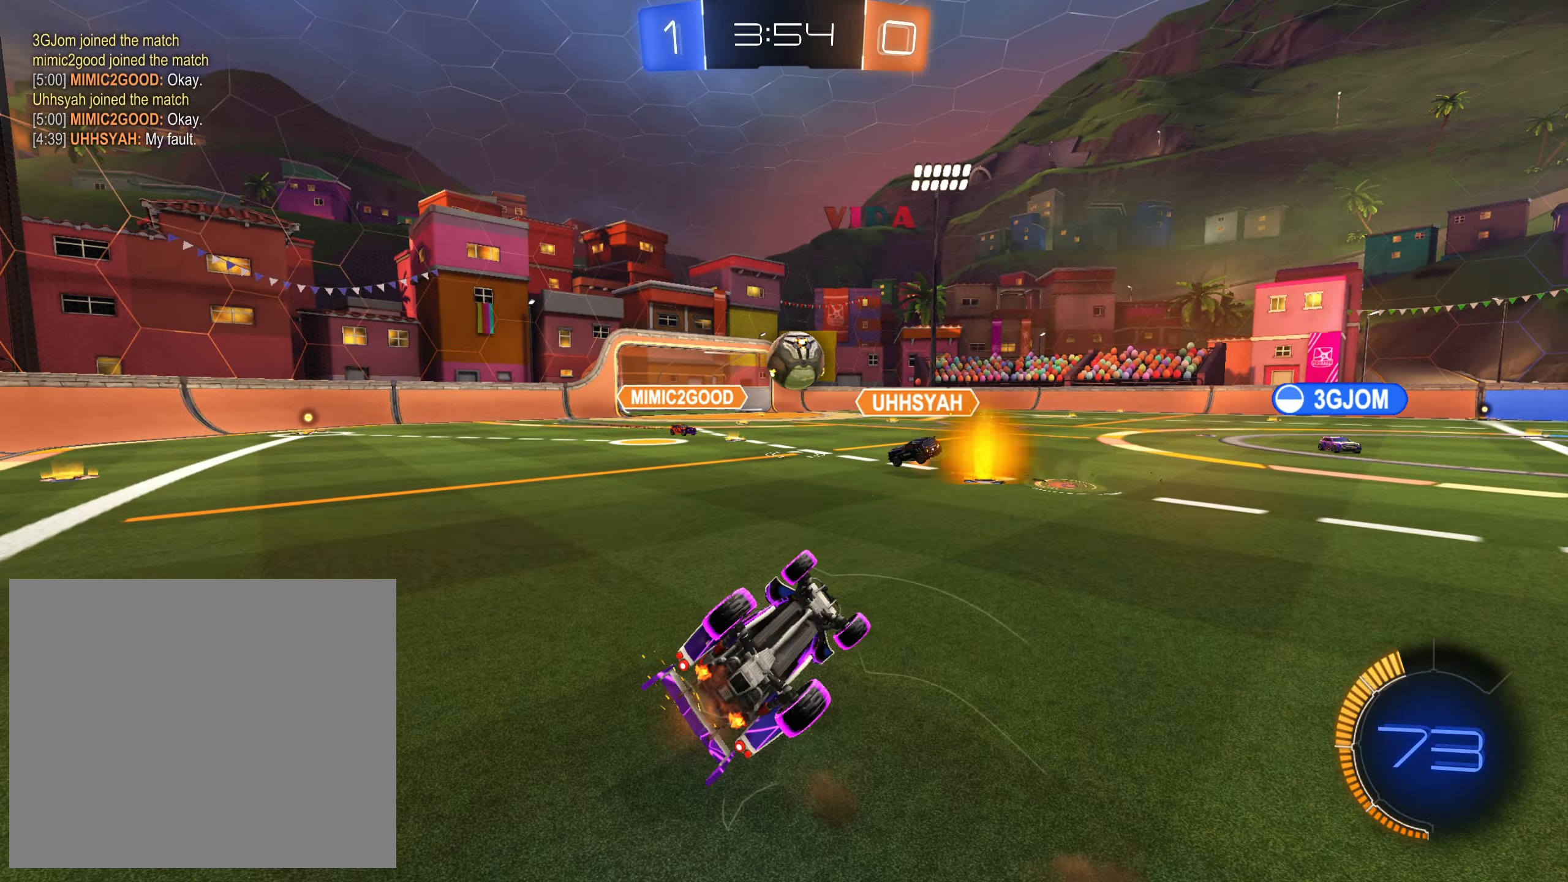
{"buttons": ["SQUARE", "L1", "R2"], "left_stick": "up-left", "right_stick": "center", "events": [[17, "SQUARE", "down"], [167, "left_stick", "down-right"], [300, "left_stick", "down-left"], [400, "left_stick", "up-left"]]}
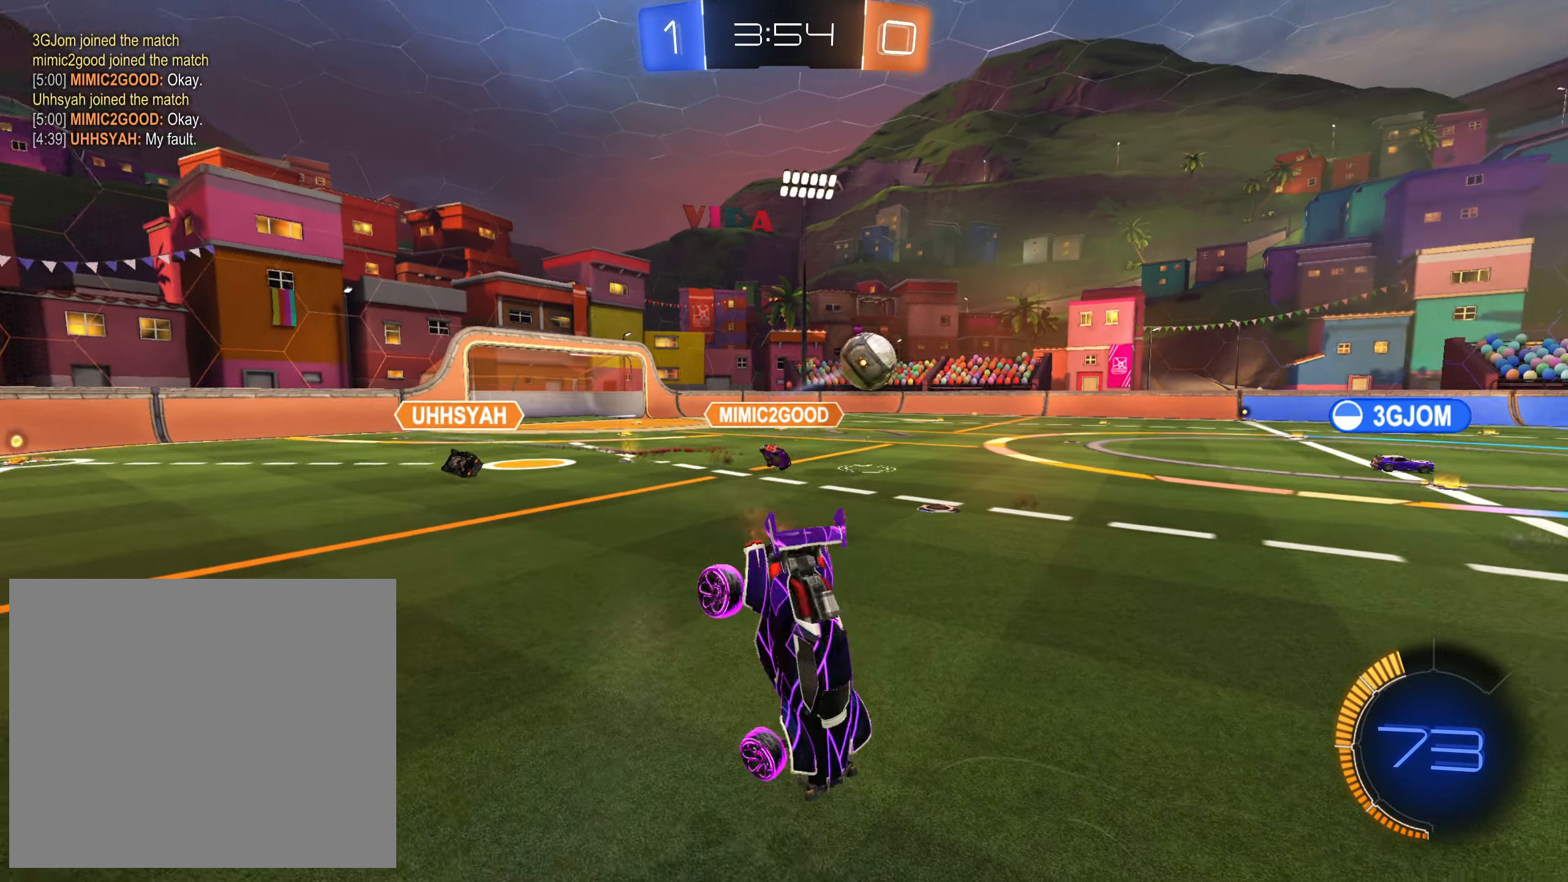
{"buttons": ["R2"], "left_stick": "center", "right_stick": "center", "events": [[50, "SQUARE", "up"], [50, "left_stick", "left"], [134, "L1", "up"], [167, "left_stick", "center"]]}
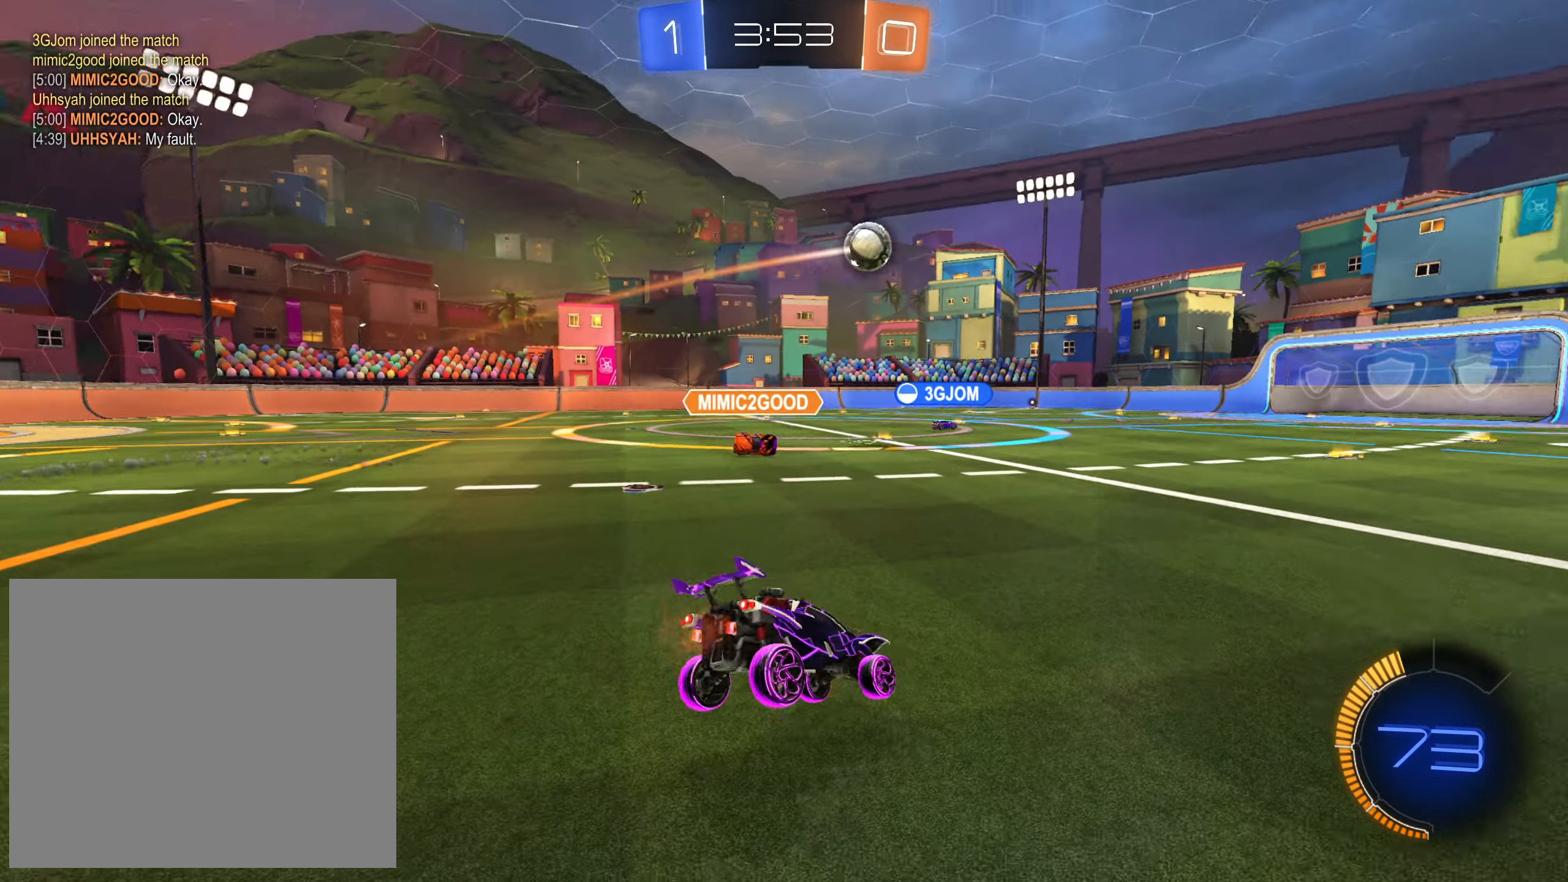
{"buttons": ["CROSS", "R2"], "left_stick": "center", "right_stick": "center", "events": [[17, "CROSS", "down"]]}
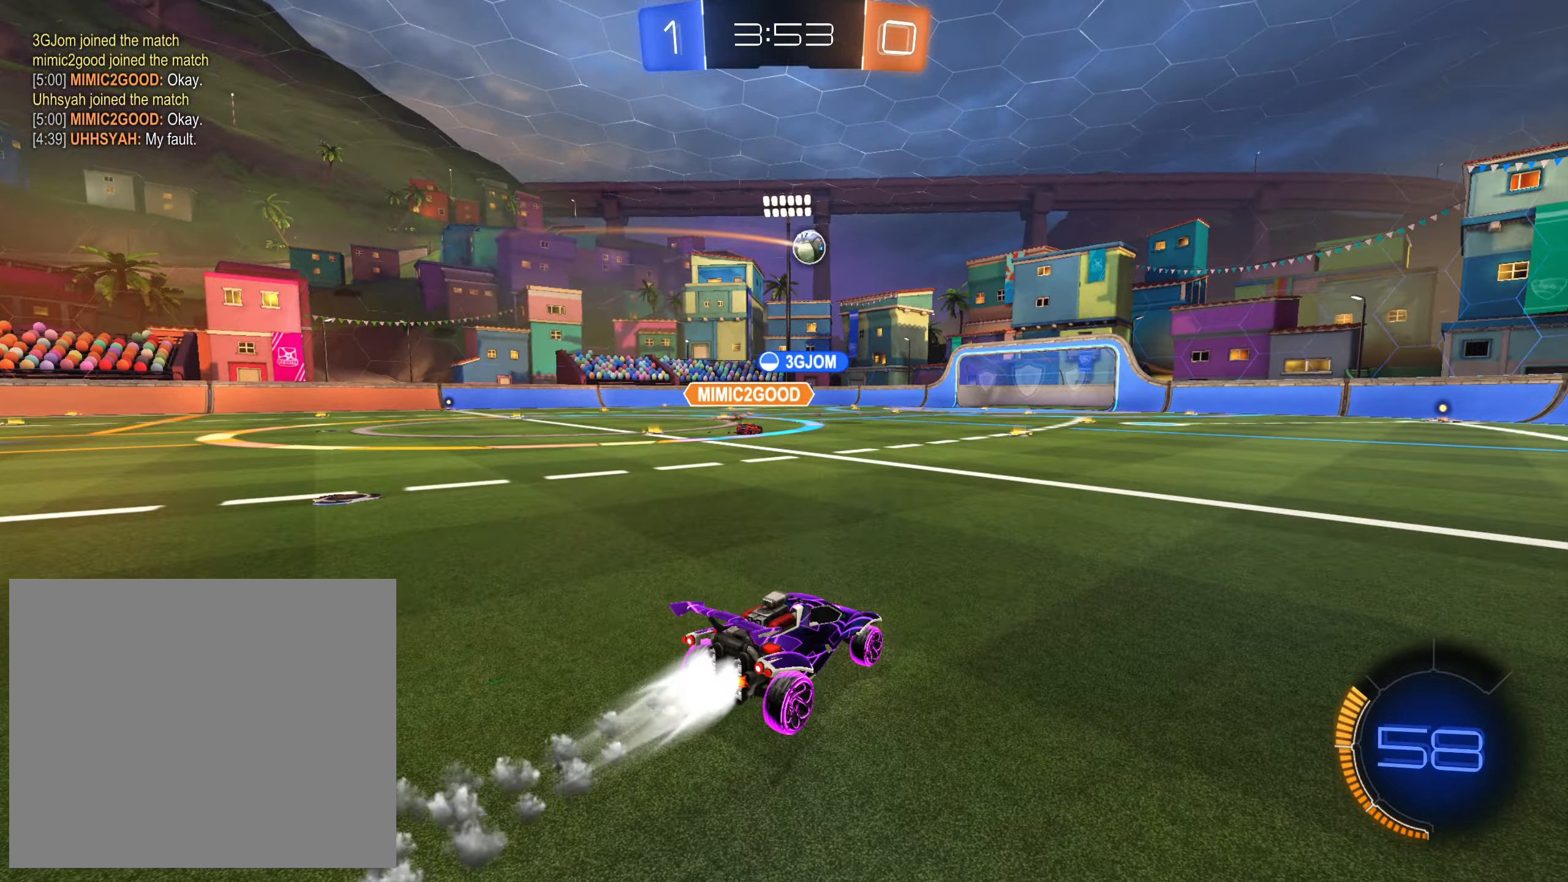
{"buttons": ["CROSS", "R2"], "left_stick": "center", "right_stick": "center", "events": [[317, "left_stick", "up-left"], [467, "left_stick", "center"]]}
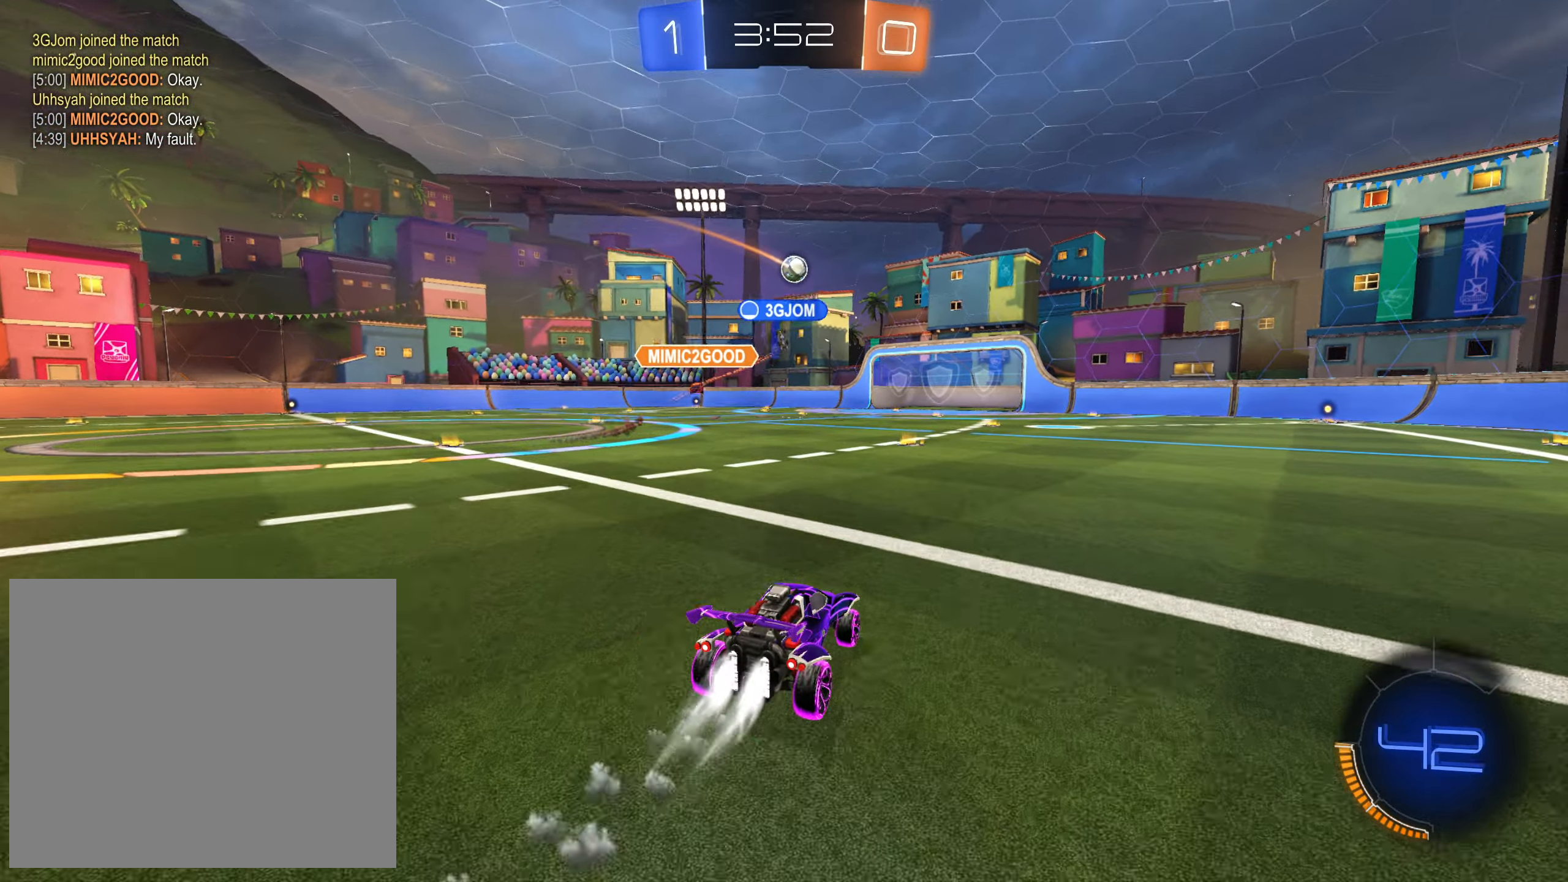
{"buttons": ["R2"], "left_stick": "up-left", "right_stick": "center", "events": [[17, "left_stick", "right"], [234, "left_stick", "center"], [467, "CROSS", "up"], [484, "left_stick", "up-left"]]}
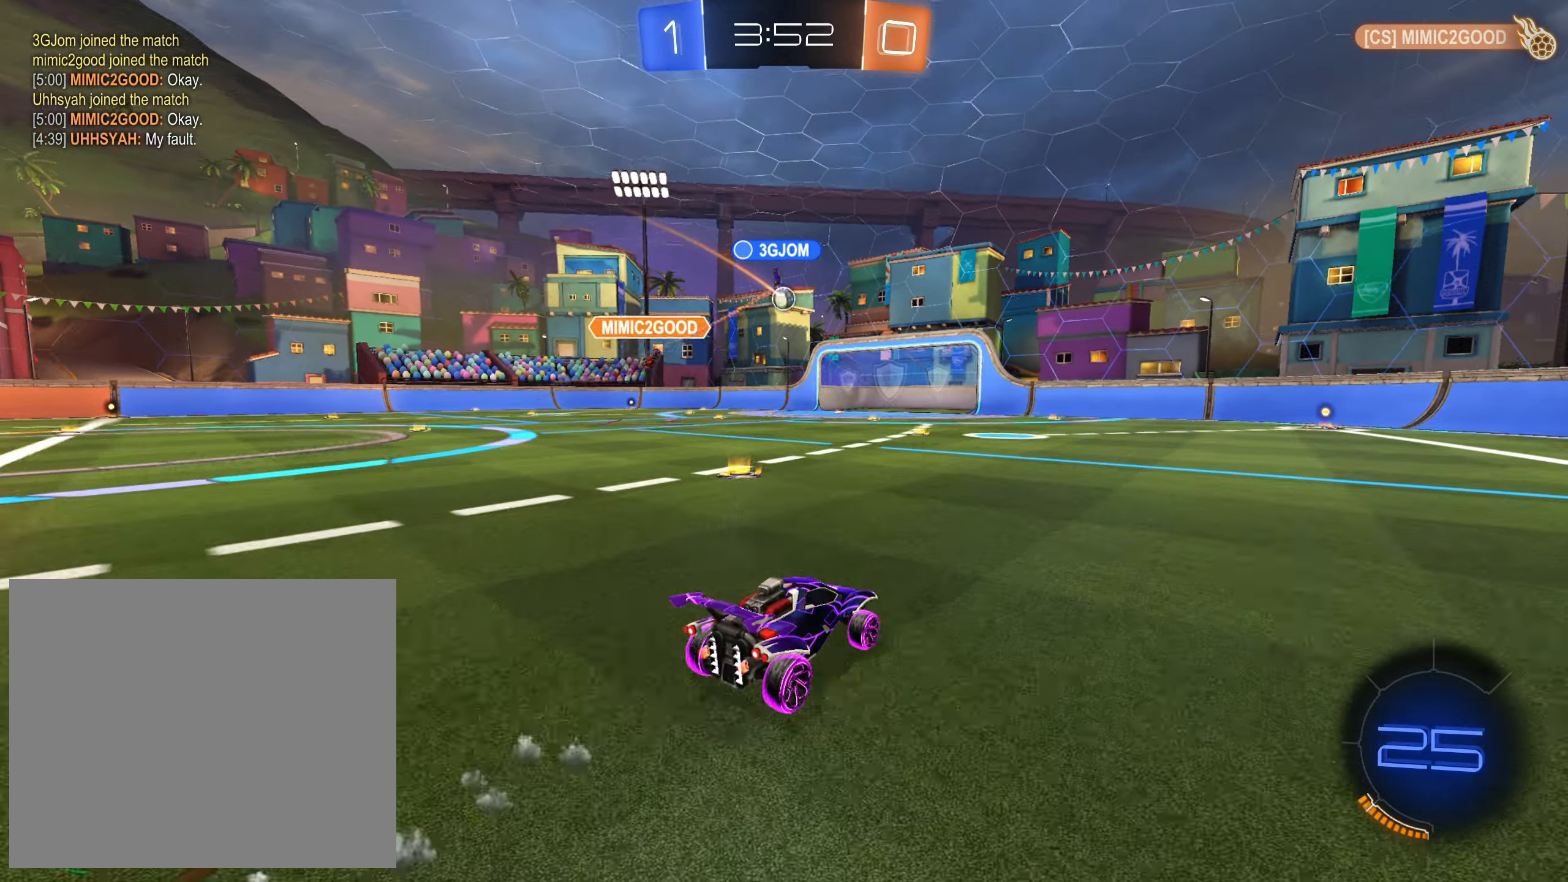
{"buttons": ["R2"], "left_stick": "center", "right_stick": "center", "events": [[250, "left_stick", "center"]]}
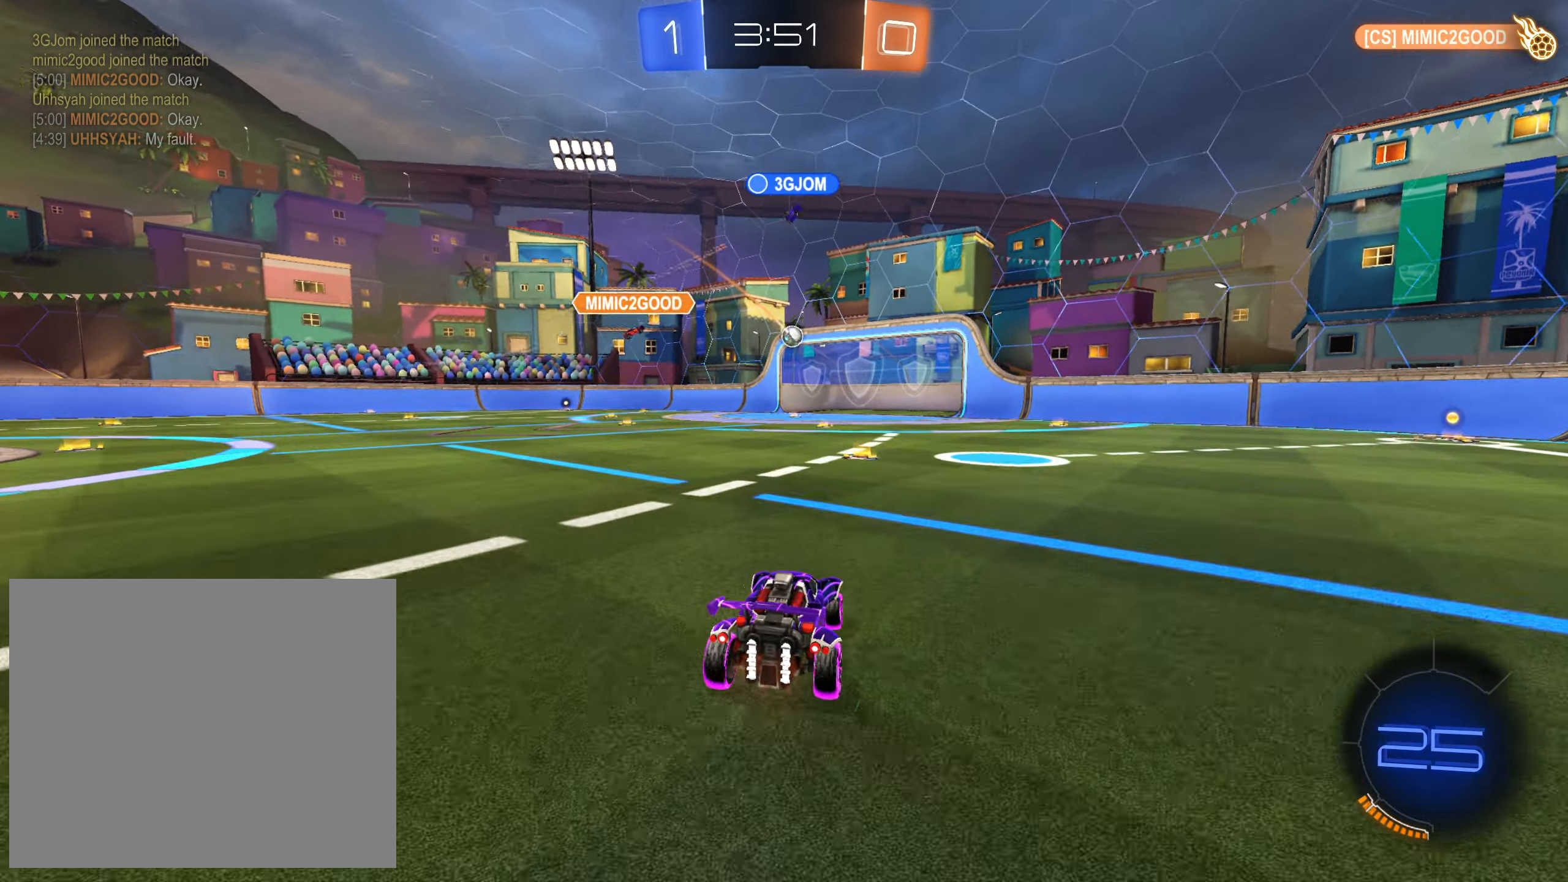
{"buttons": ["R2"], "left_stick": "center", "right_stick": "center", "events": [[217, "left_stick", "up-left"], [334, "left_stick", "center"]]}
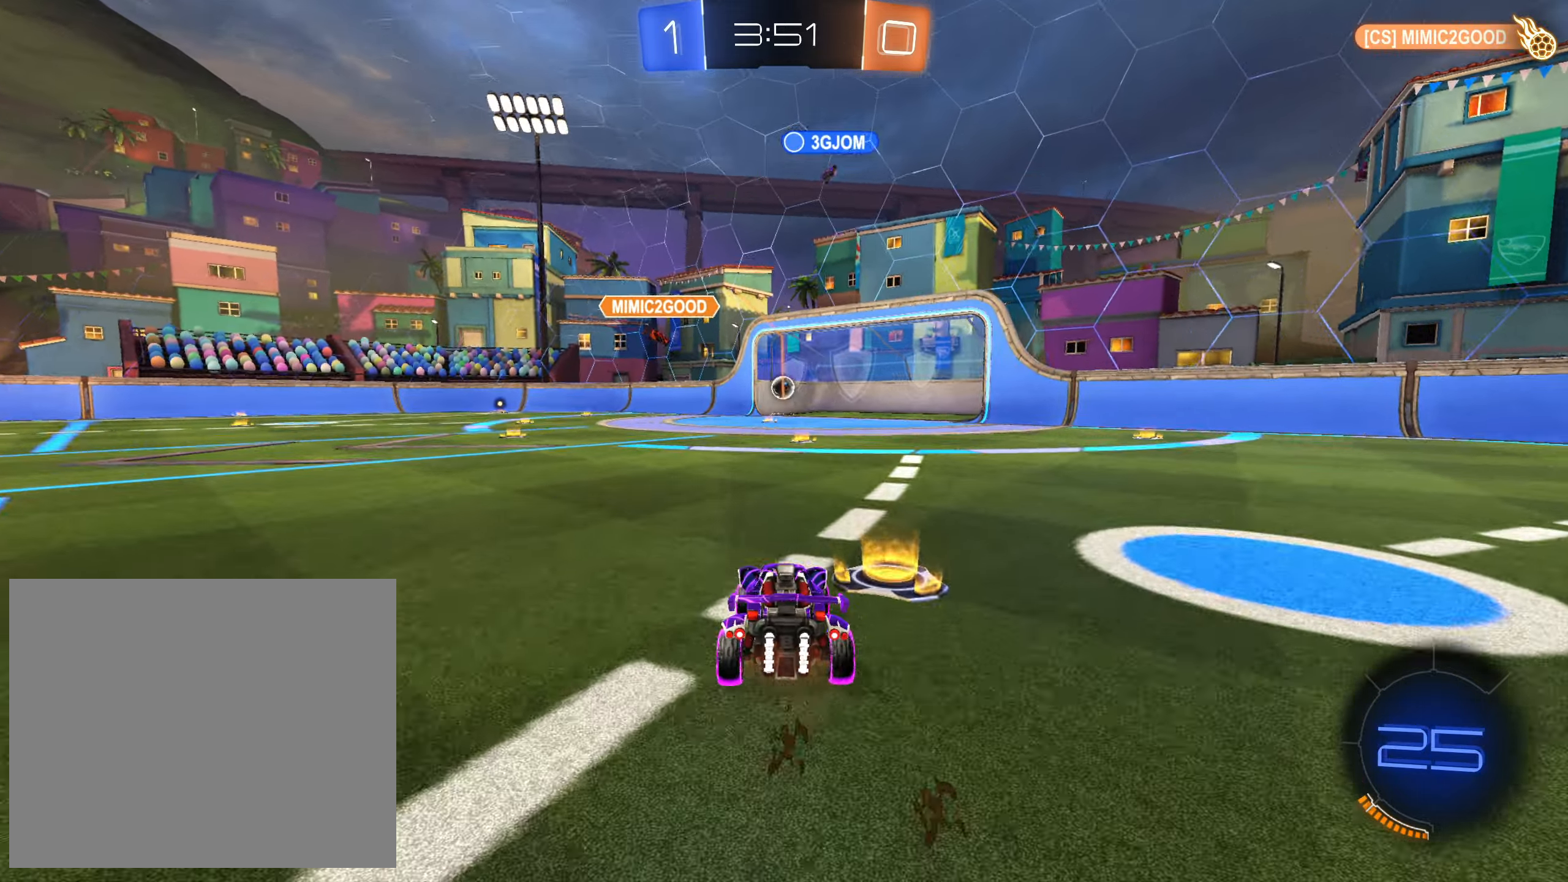
{"buttons": ["R2"], "left_stick": "center", "right_stick": "center", "events": [[117, "DPAD_UP", "down"], [217, "DPAD_UP", "up"], [334, "DPAD_DOWN", "down"], [350, "TRIANGLE", "down"], [417, "DPAD_DOWN", "up"], [434, "TRIANGLE", "up"]]}
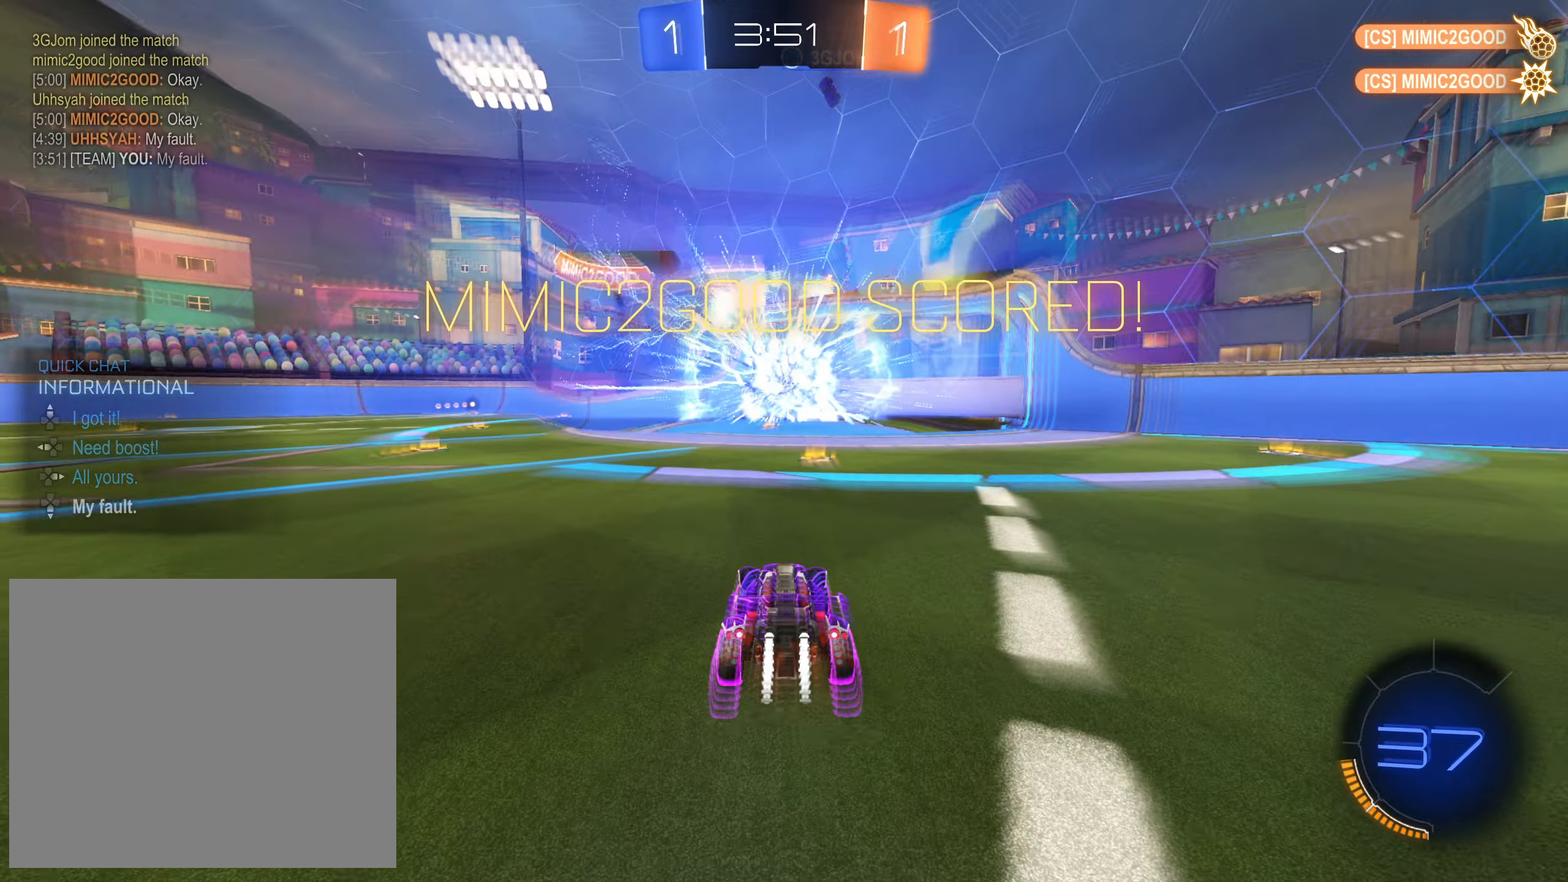
{"buttons": [], "left_stick": "center", "right_stick": "center", "events": [[117, "left_stick", "right"], [267, "left_stick", "center"], [350, "CROSS", "down"], [417, "CROSS", "up"], [500, "R2", "up"]]}
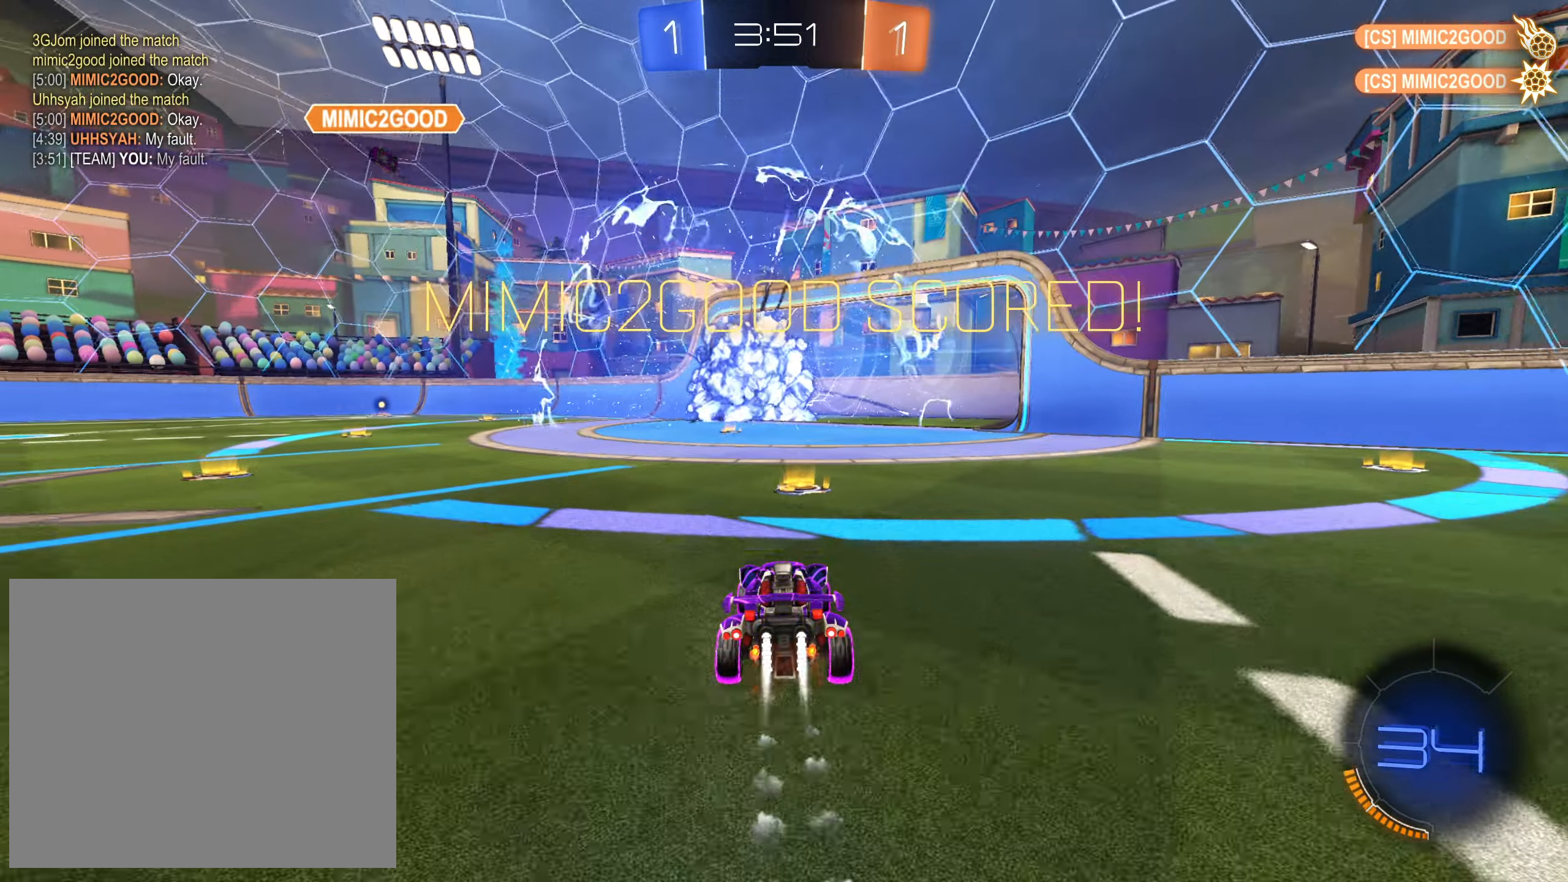
{"buttons": ["SQUARE", "L1", "R1", "R2"], "left_stick": "down-right", "right_stick": "center", "events": [[84, "left_stick", "down-left"], [117, "CIRCLE", "down"], [200, "R2", "down"], [217, "CIRCLE", "up"], [267, "left_stick", "center"], [317, "CIRCLE", "down"], [384, "left_stick", "down"], [434, "R1", "down"], [450, "L1", "down"], [467, "CIRCLE", "up"], [467, "SQUARE", "down"], [467, "left_stick", "down-right"]]}
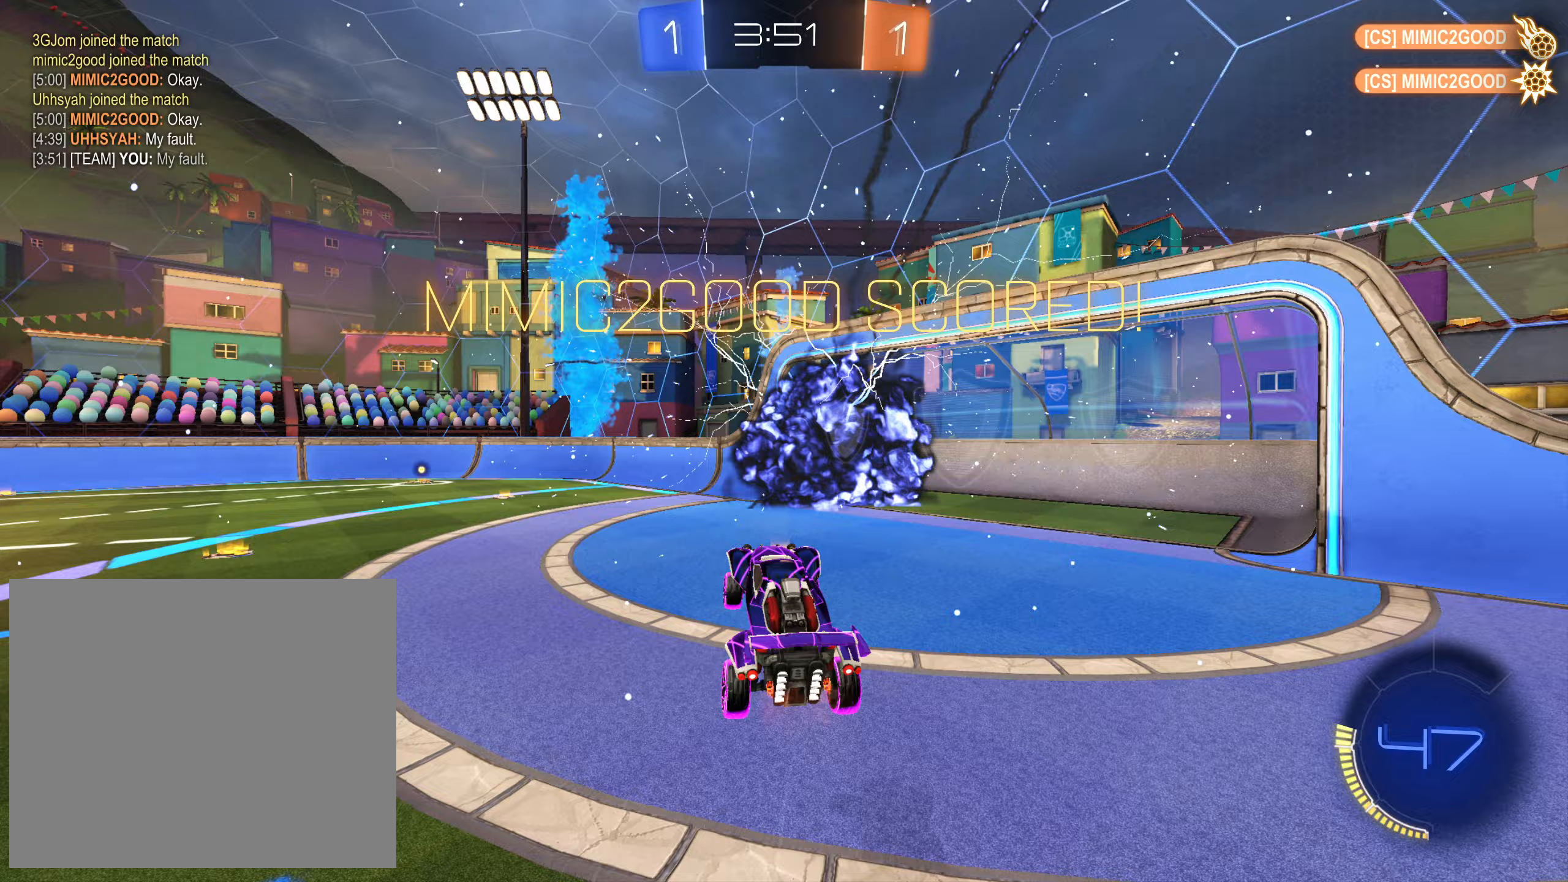
{"buttons": ["CROSS", "R2"], "left_stick": "down-right", "right_stick": "center", "events": [[50, "CROSS", "down"], [133, "R1", "up"], [200, "CROSS", "up"], [200, "left_stick", "up-right"], [250, "CROSS", "down"], [367, "L1", "up"], [383, "SQUARE", "up"], [417, "left_stick", "down-right"], [433, "CROSS", "up"], [483, "CROSS", "down"]]}
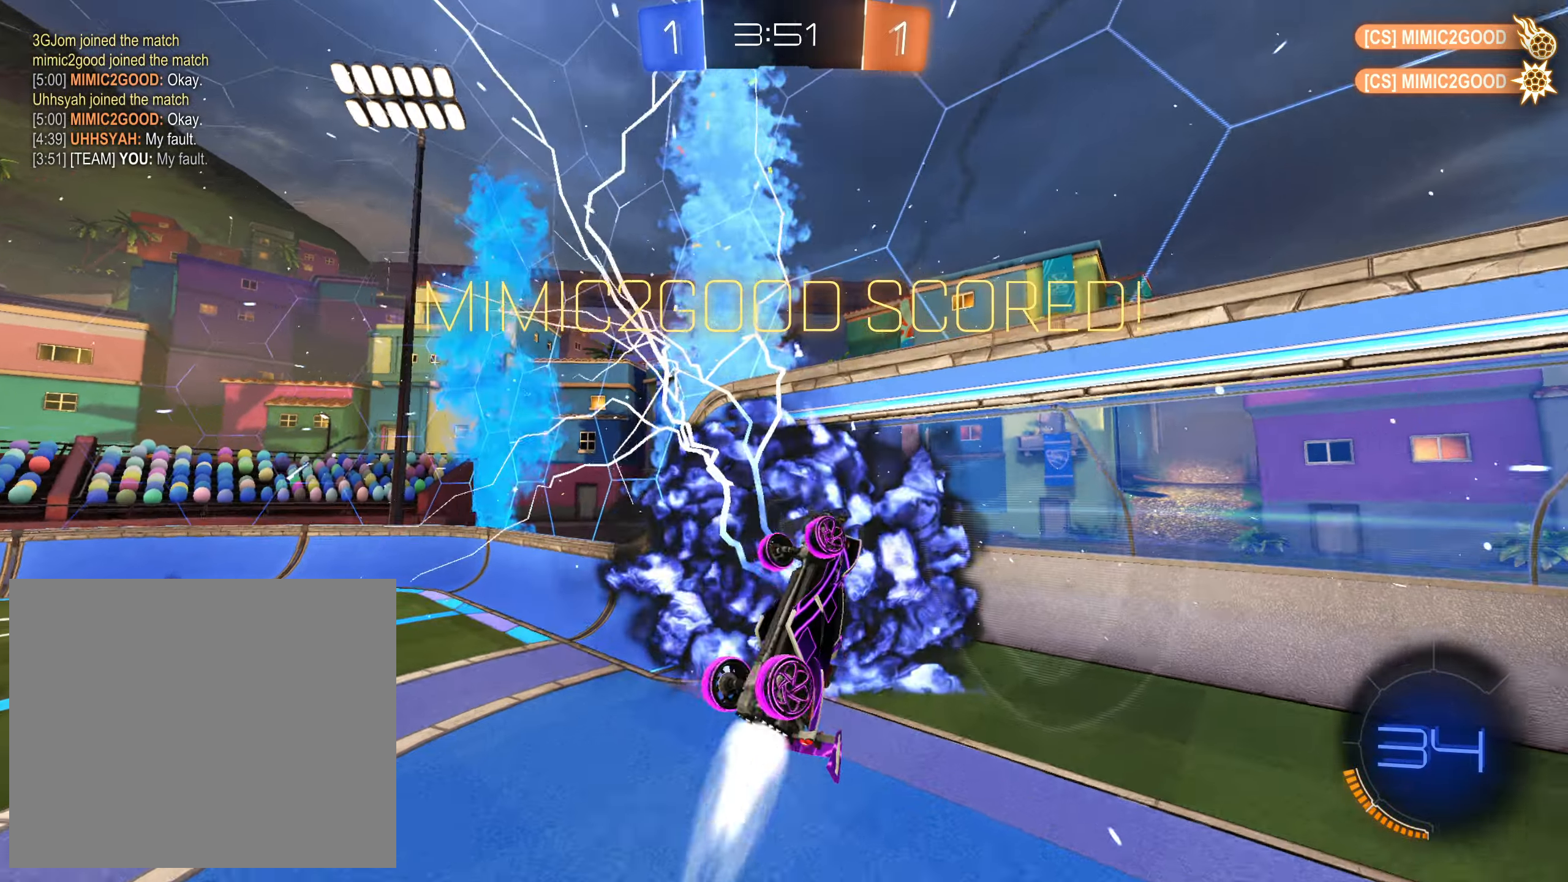
{"buttons": ["R2"], "left_stick": "center", "right_stick": "center", "events": [[50, "left_stick", "up"], [183, "left_stick", "right"], [300, "left_stick", "up"], [483, "left_stick", "center"], [500, "CROSS", "up"]]}
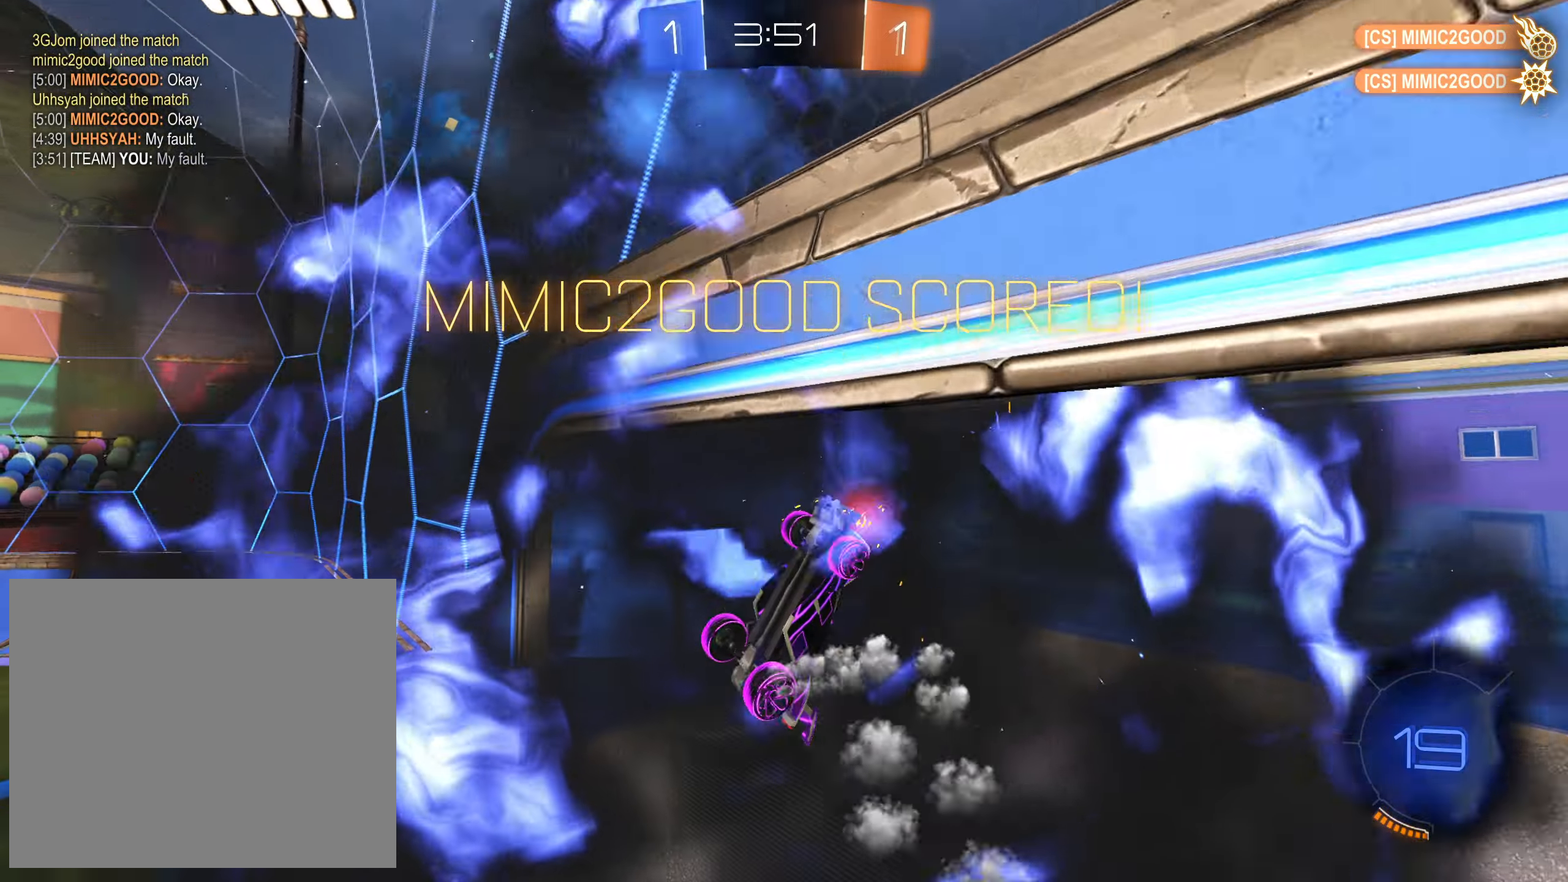
{"buttons": ["R2"], "left_stick": "center", "right_stick": "center", "events": [[33, "left_stick", "down-right"], [133, "left_stick", "center"], [200, "left_stick", "up-left"], [250, "left_stick", "up"], [500, "left_stick", "center"]]}
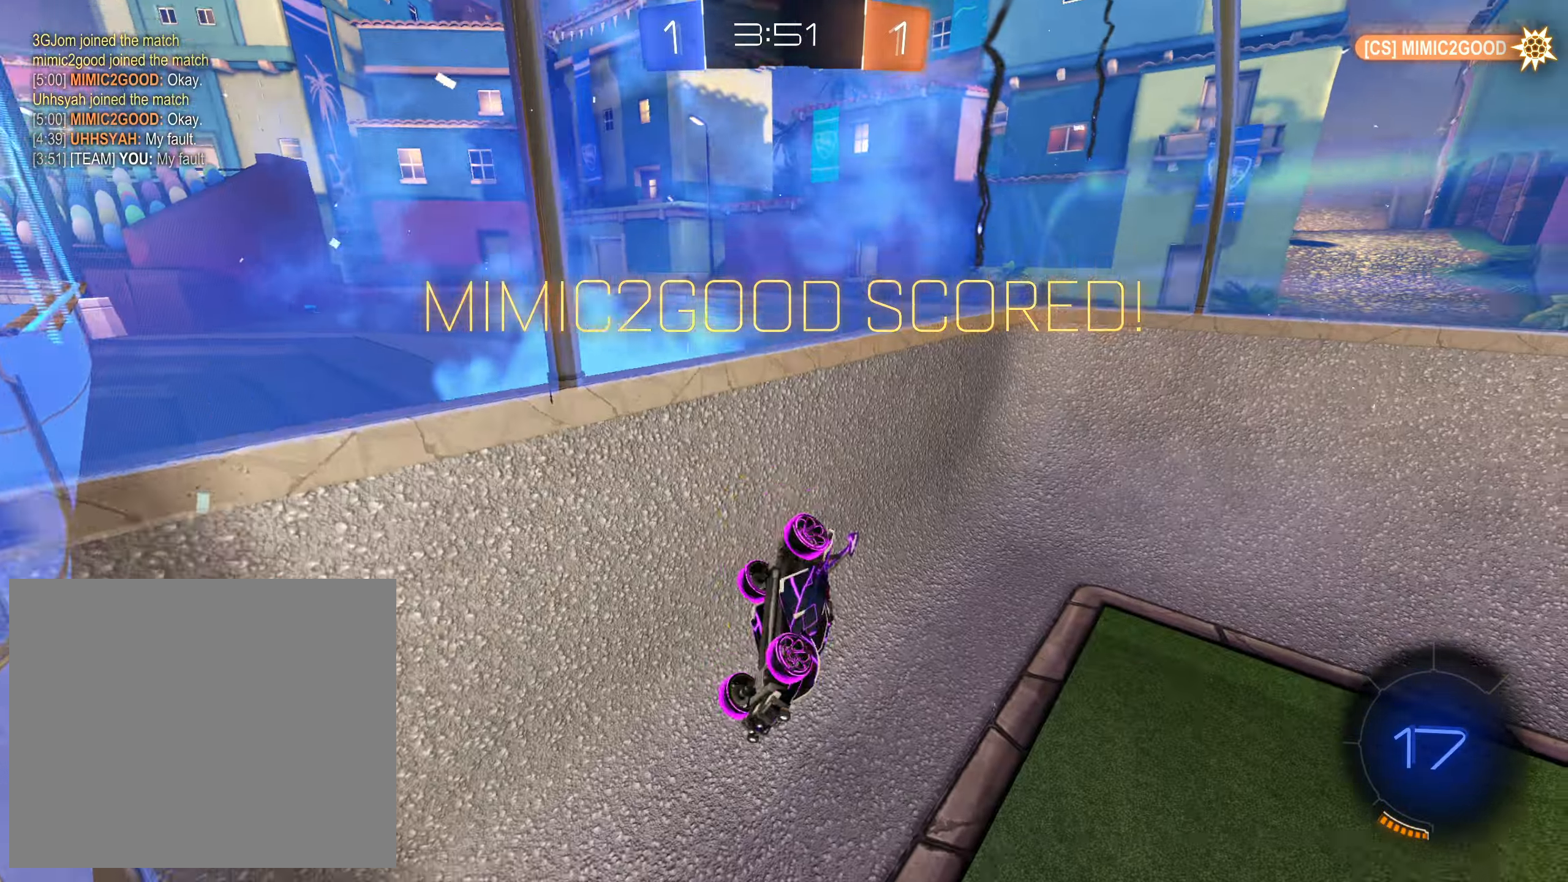
{"buttons": ["R2"], "left_stick": "center", "right_stick": "center", "events": [[33, "CROSS", "down"], [150, "CROSS", "up"], [317, "CROSS", "down"], [417, "CROSS", "up"]]}
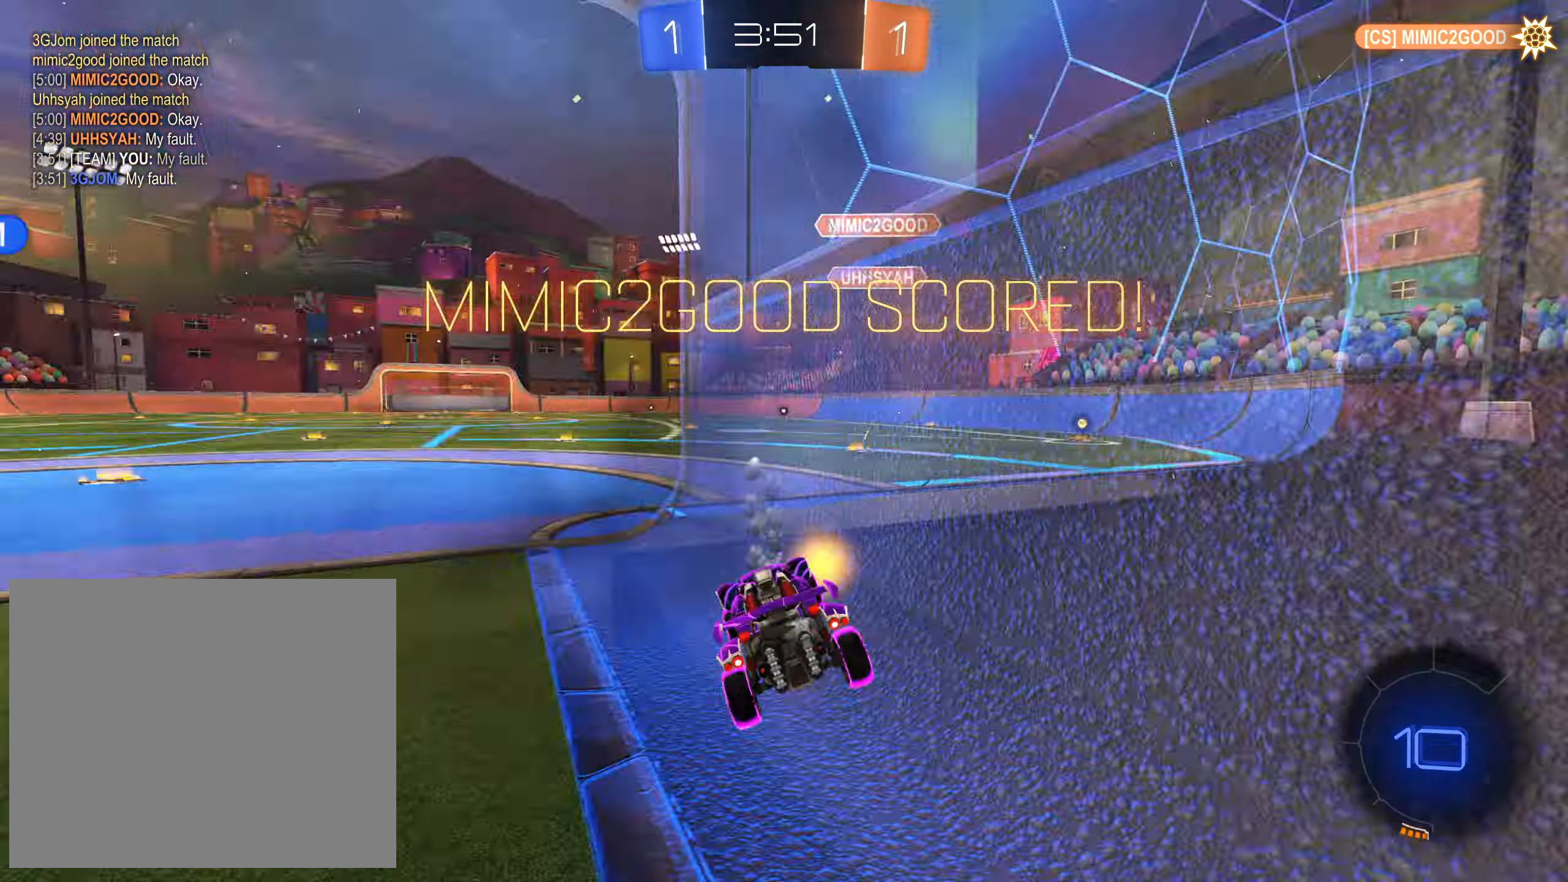
{"buttons": ["R2"], "left_stick": "center", "right_stick": "center", "events": [[33, "CROSS", "down"], [150, "CROSS", "up"]]}
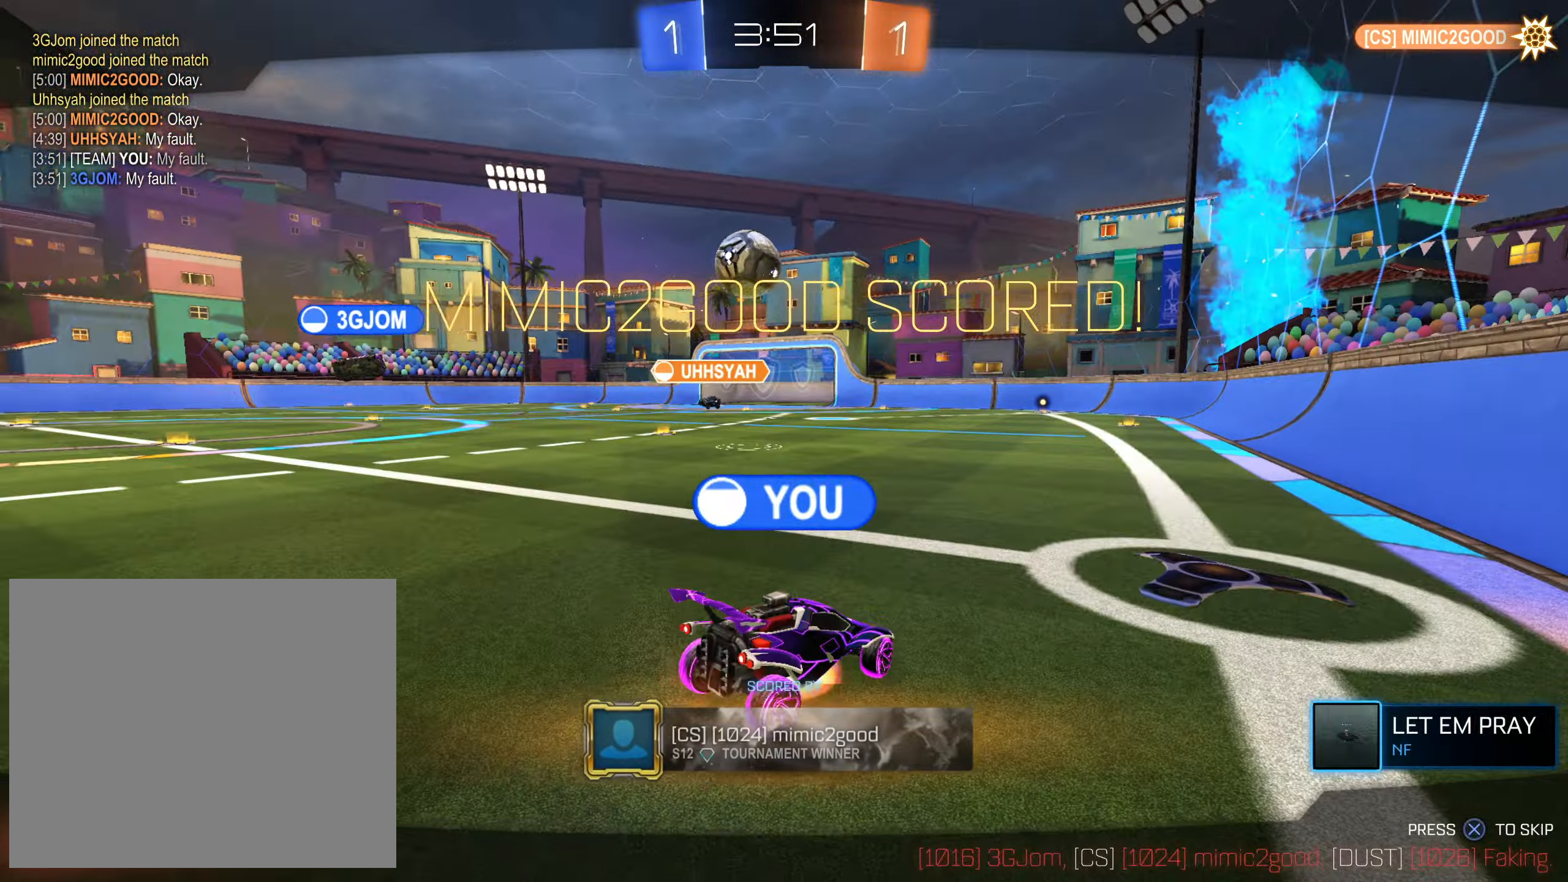
{"buttons": ["R2"], "left_stick": "center", "right_stick": "center", "events": []}
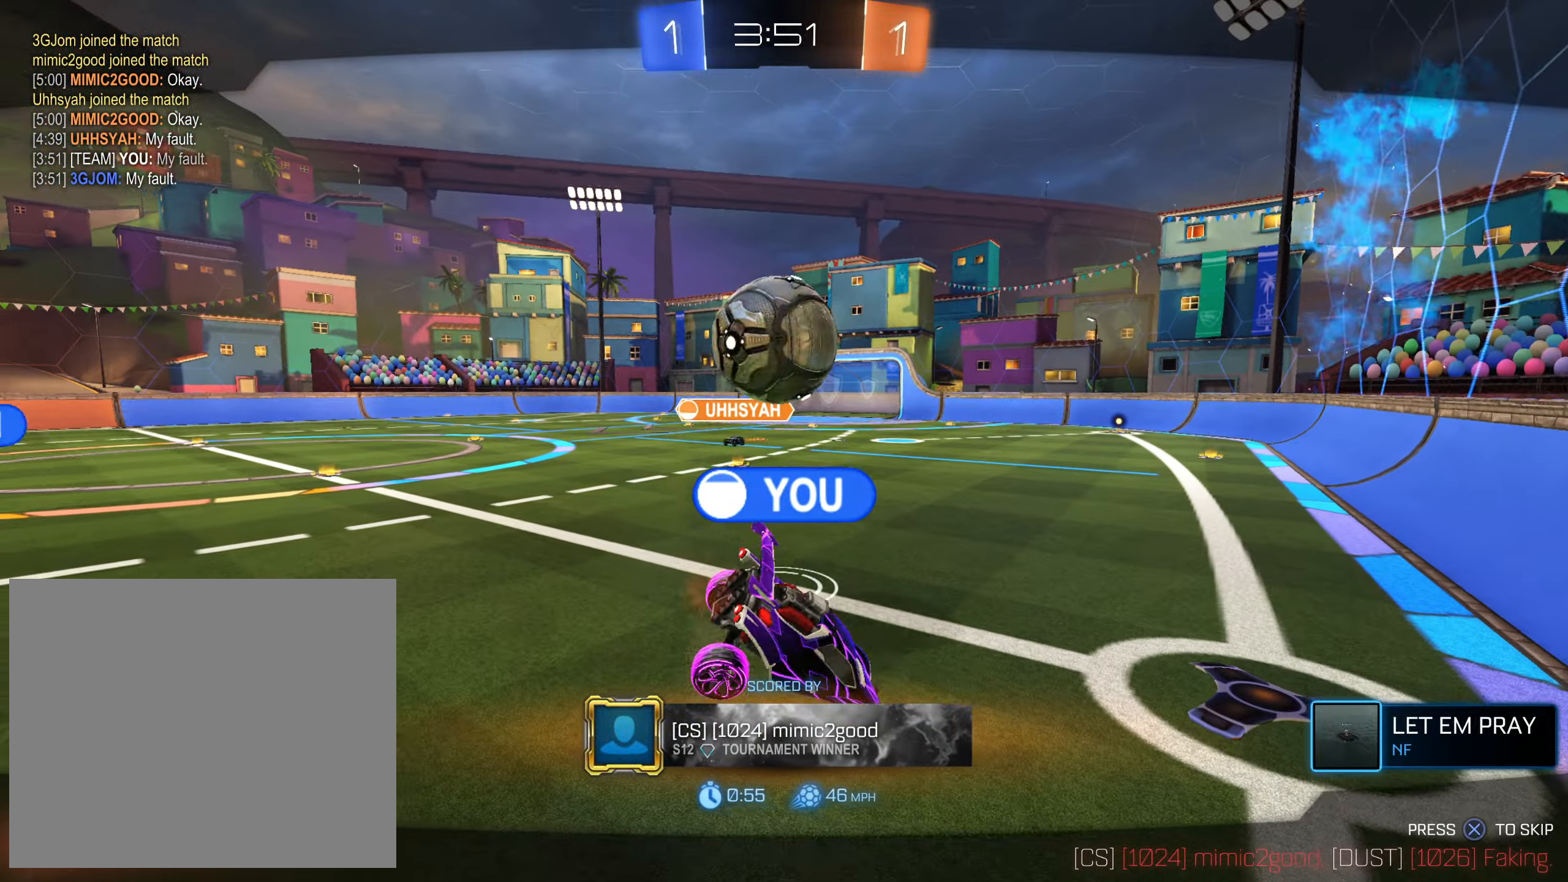
{"buttons": ["R2"], "left_stick": "center", "right_stick": "center", "events": [[250, "CROSS", "down"], [383, "CROSS", "up"]]}
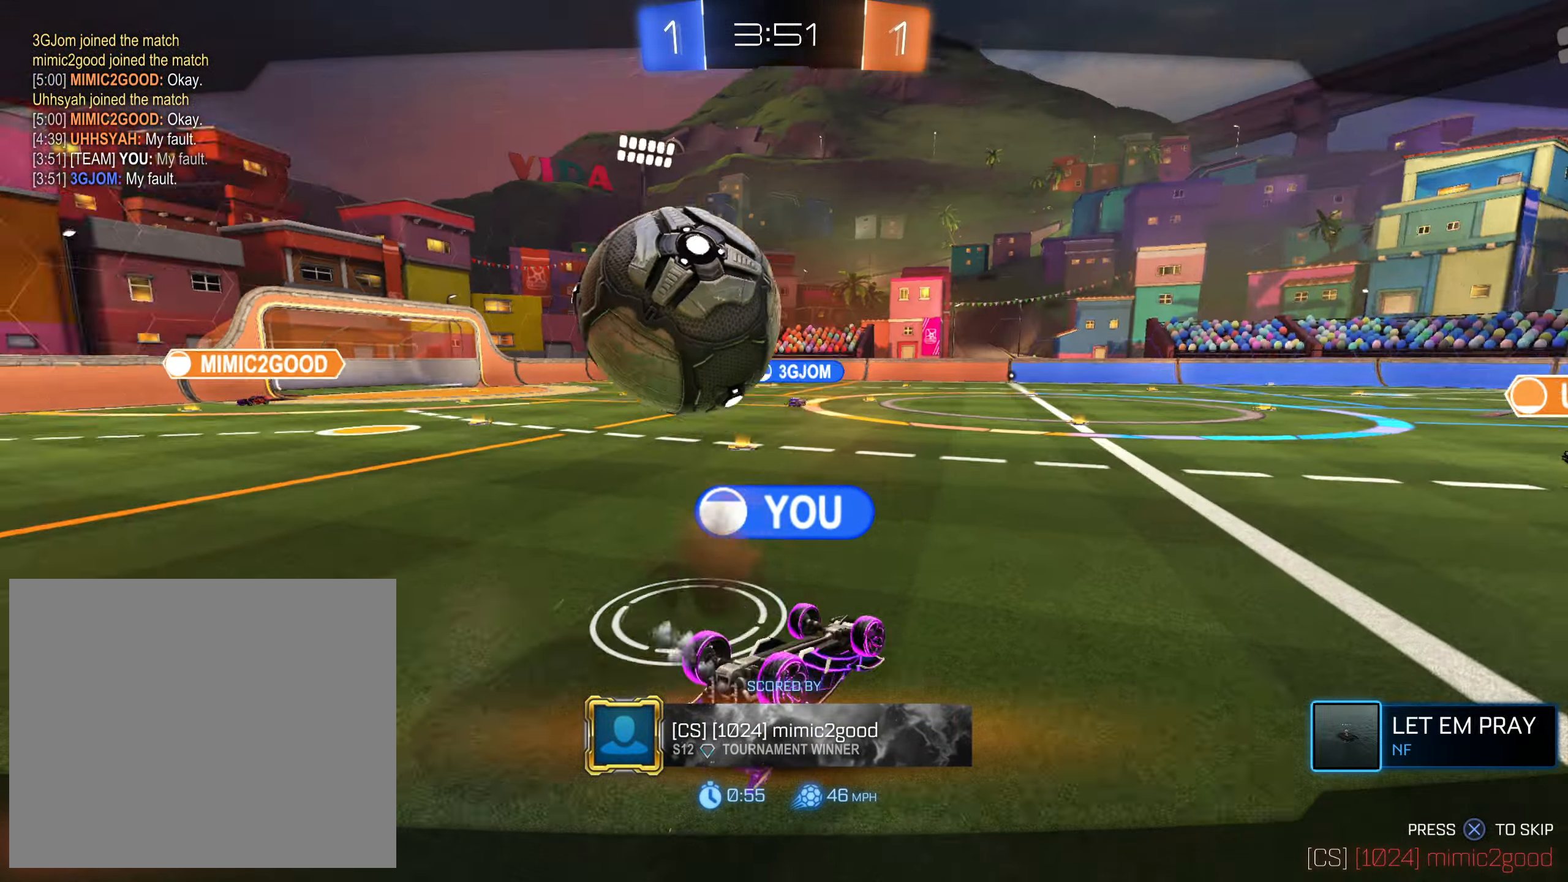
{"buttons": ["R2"], "left_stick": "center", "right_stick": "center", "events": []}
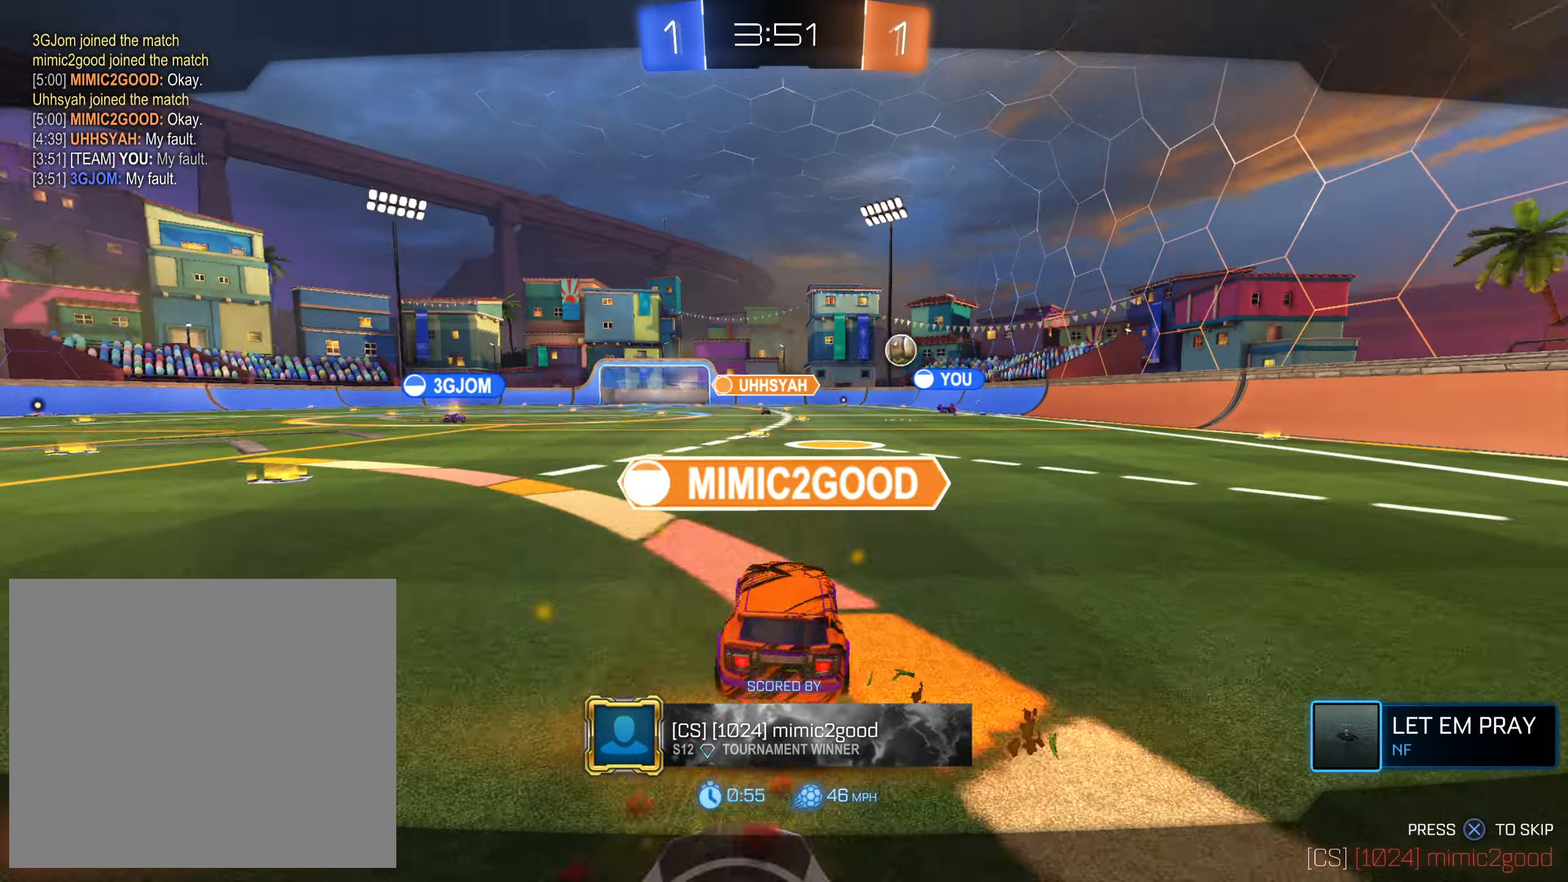
{"buttons": ["R2"], "left_stick": "center", "right_stick": "center", "events": []}
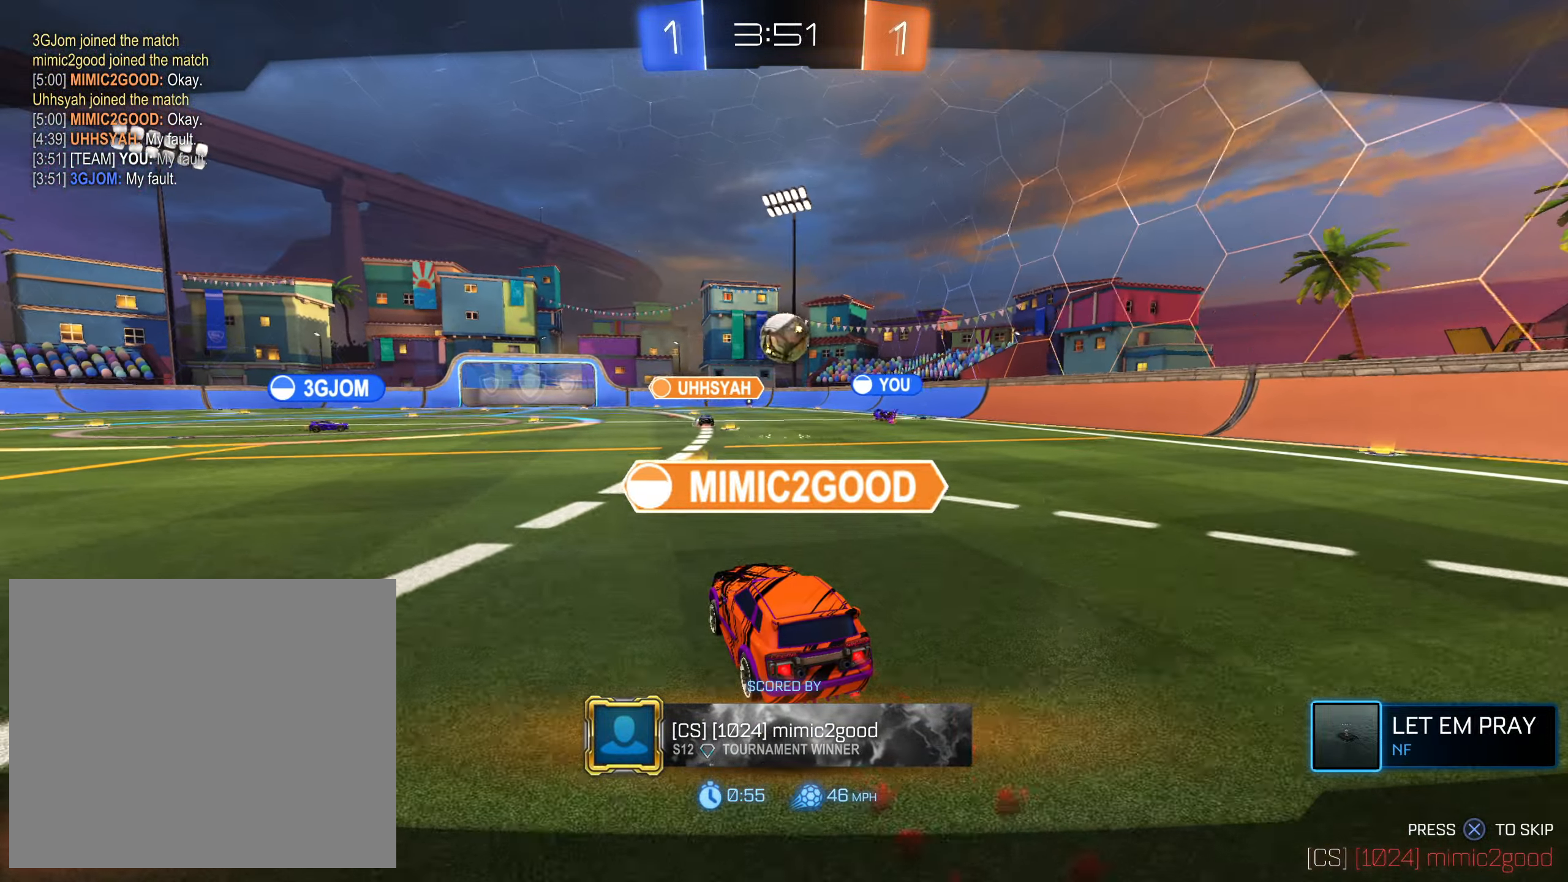
{"buttons": [], "left_stick": "center", "right_stick": "center", "events": [[333, "R2", "up"]]}
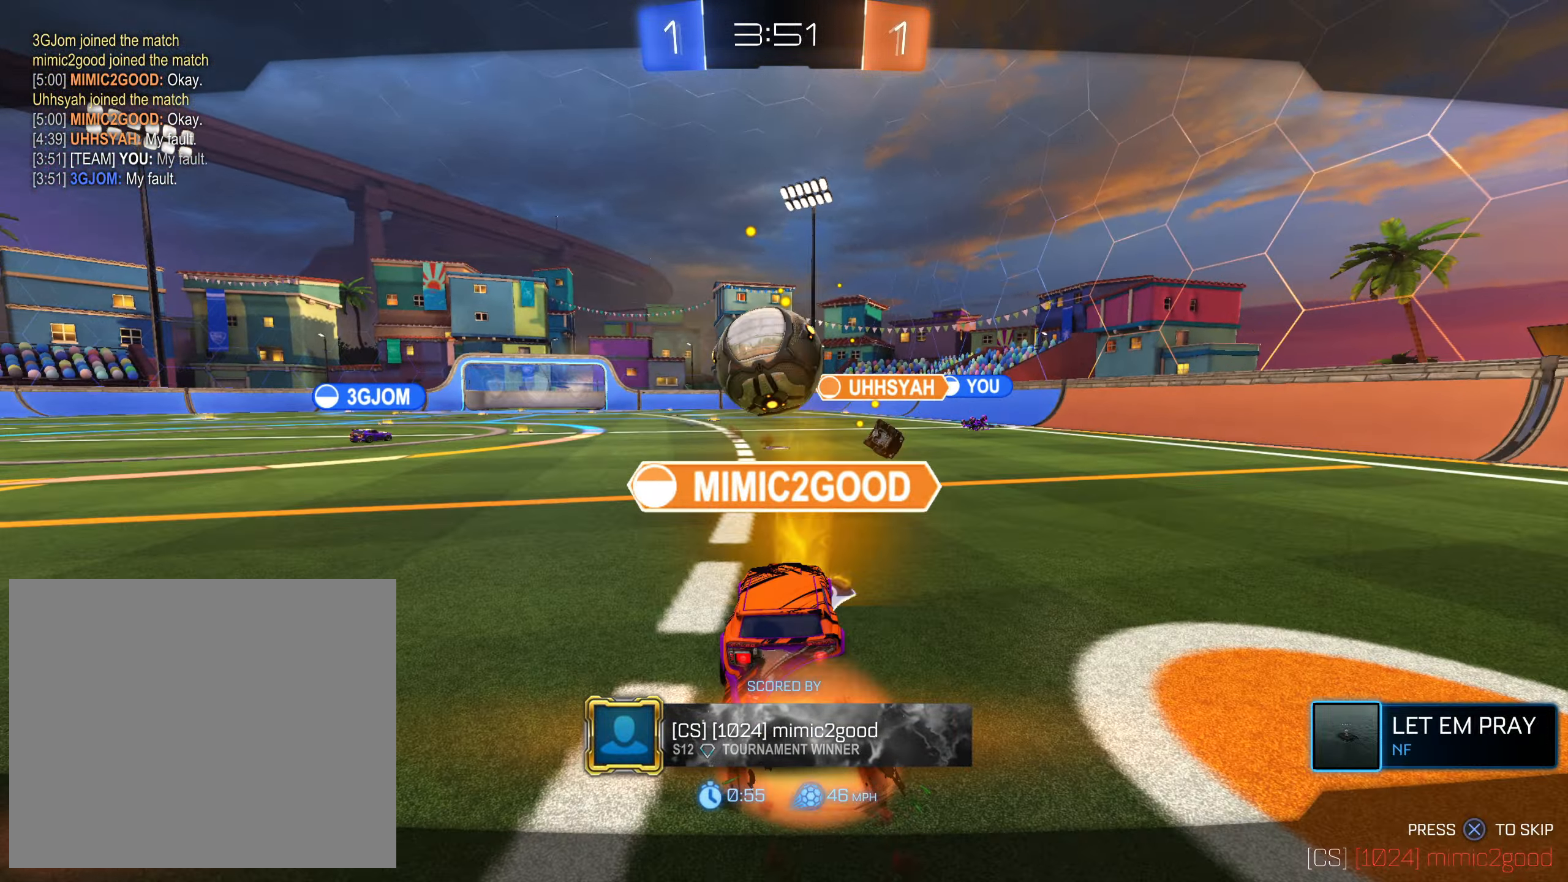
{"buttons": ["R2"], "left_stick": "center", "right_stick": "center", "events": [[100, "R2", "down"]]}
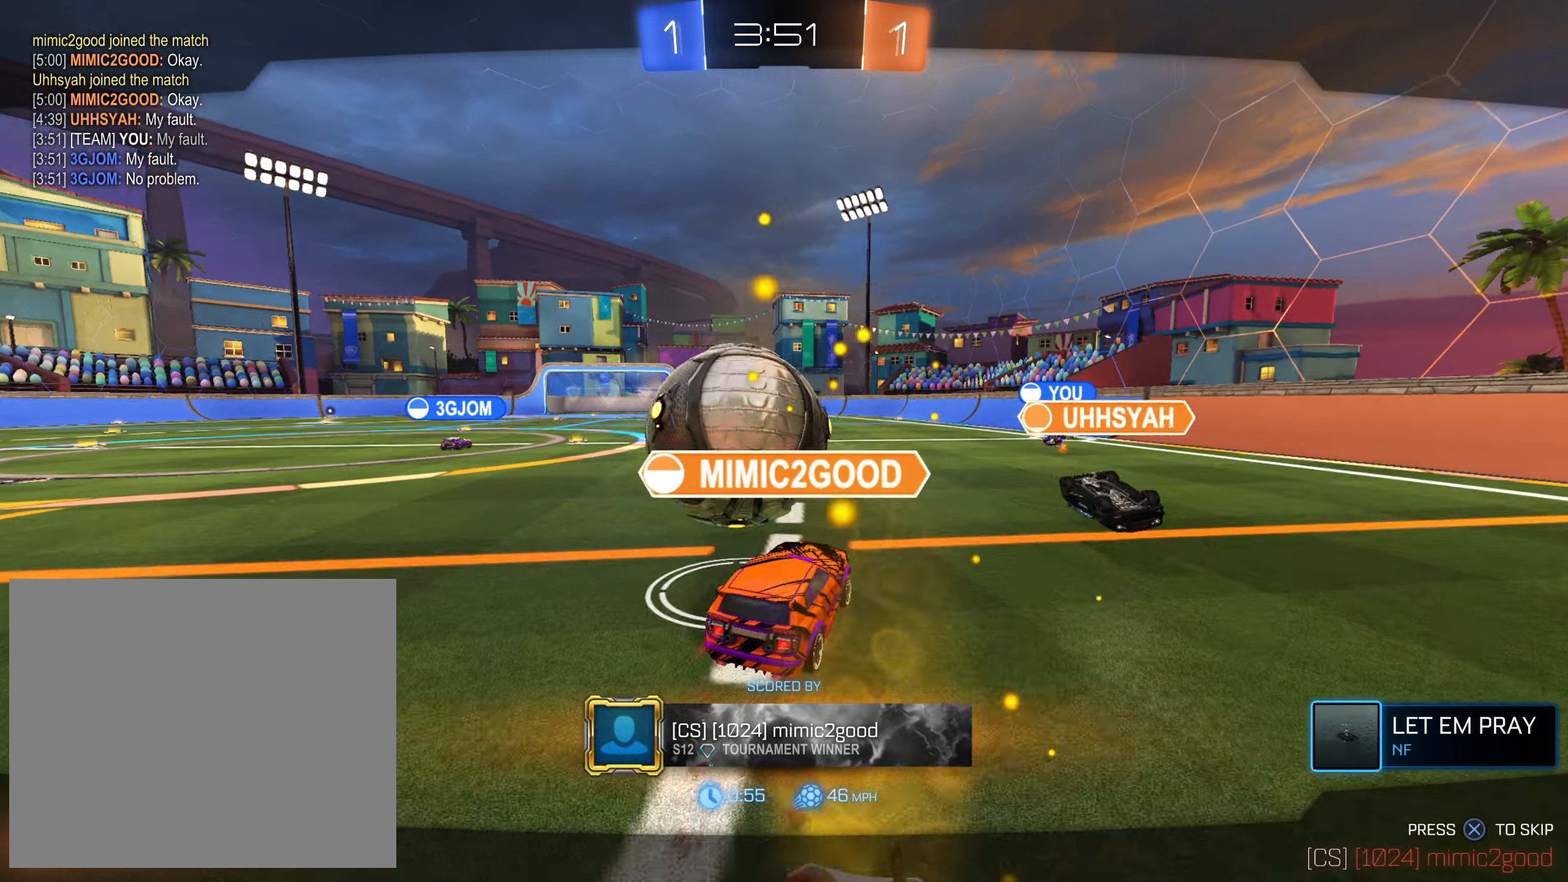
{"buttons": ["R2"], "left_stick": "center", "right_stick": "center", "events": []}